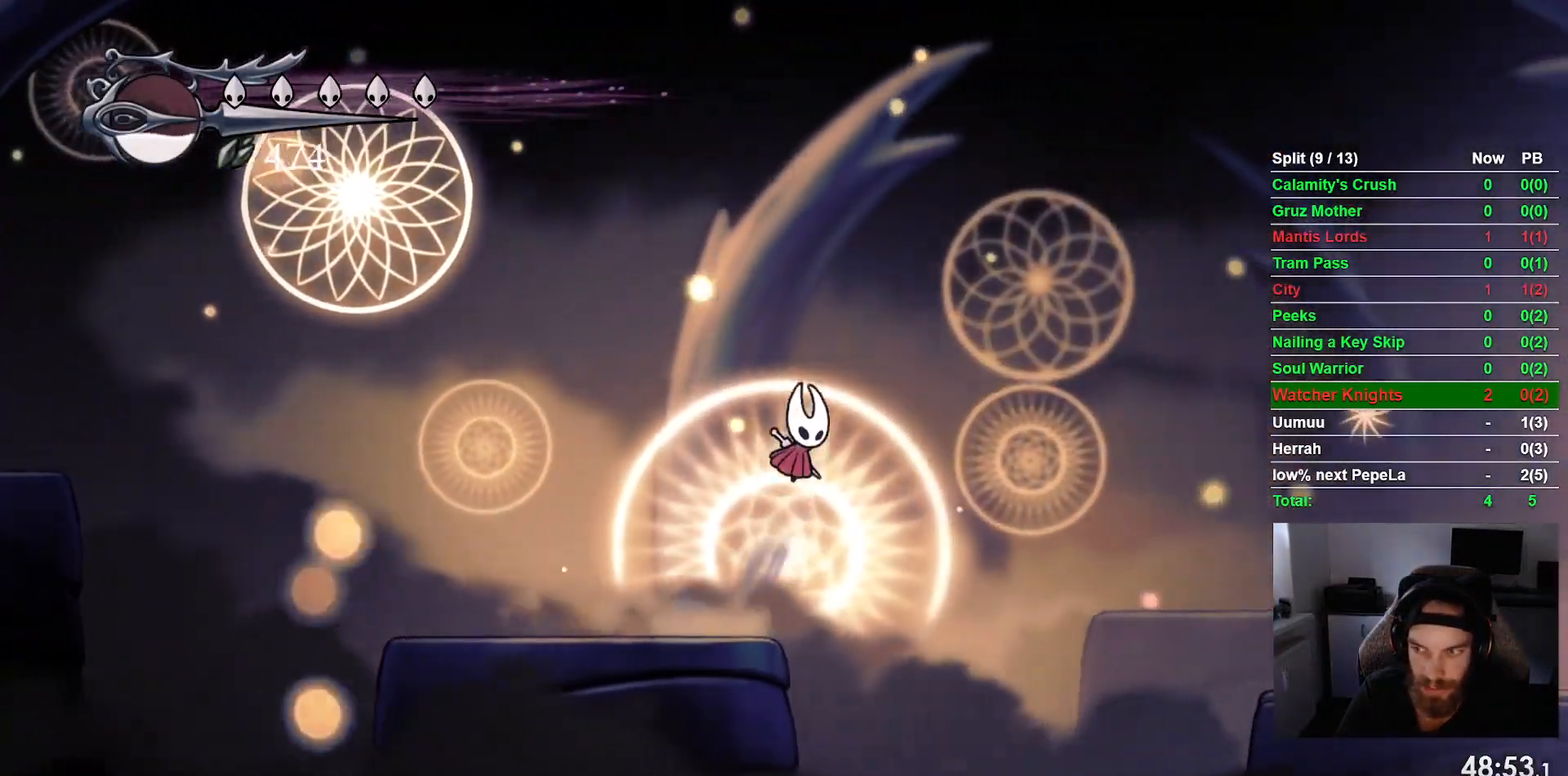
Gameplay with a controller (PlayStation layout); each line is a JSON object with the inputs held at the frame after it (dt_ms = milliseconds from this image to that frame). "events" lists button and stick changes between this image and that frame as [ms after this image, input, new state], when the widget could be followed in between. Not read: right_stick.
{"dt_ms": 500, "buttons": ["DPAD_RIGHT"], "left_stick": "center", "events": [[17, "CROSS", "up"], [117, "R2", "down"], [350, "R2", "up"]]}
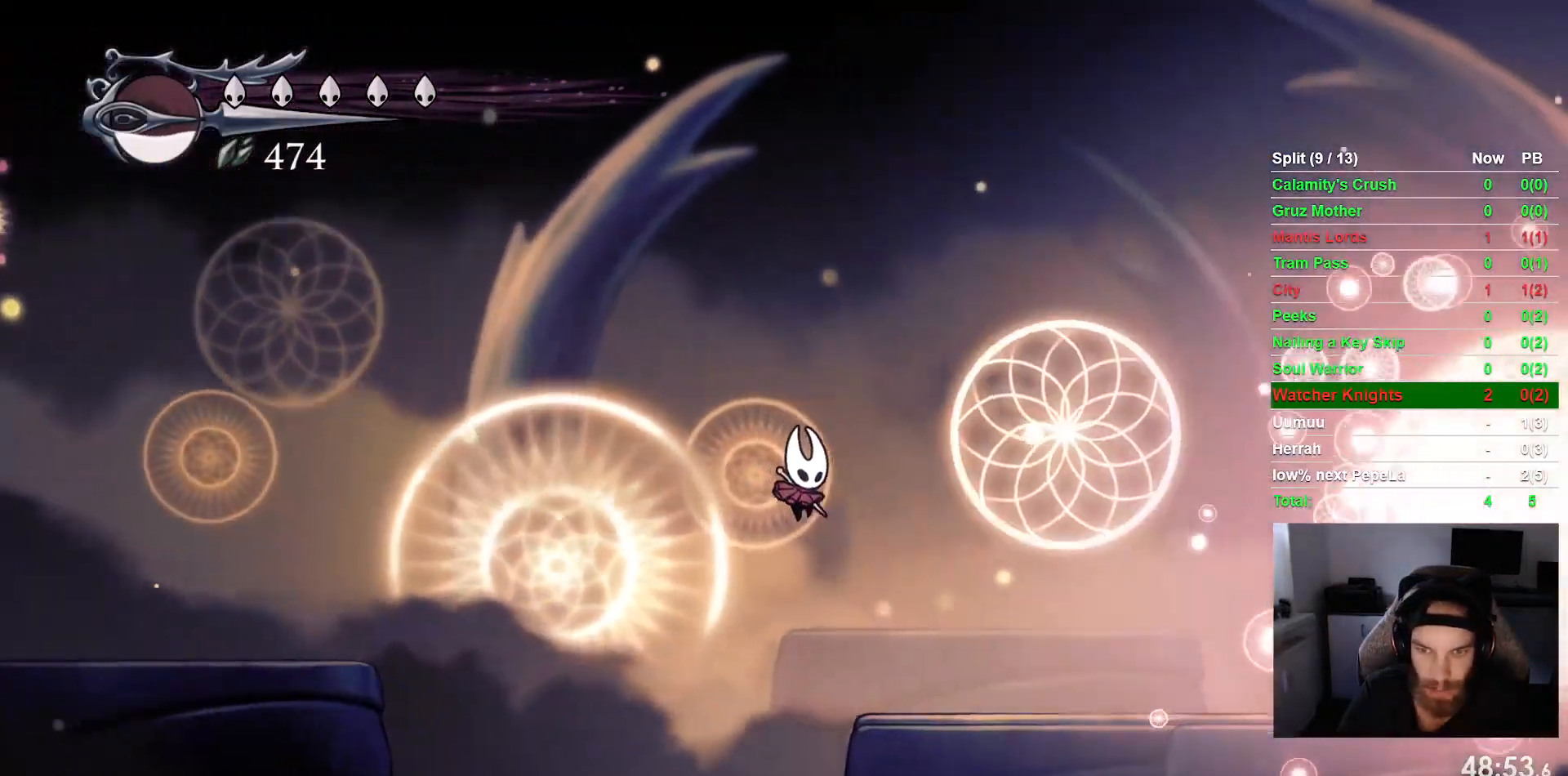
{"dt_ms": 1000, "buttons": ["DPAD_UP", "DPAD_RIGHT"], "left_stick": "center"}
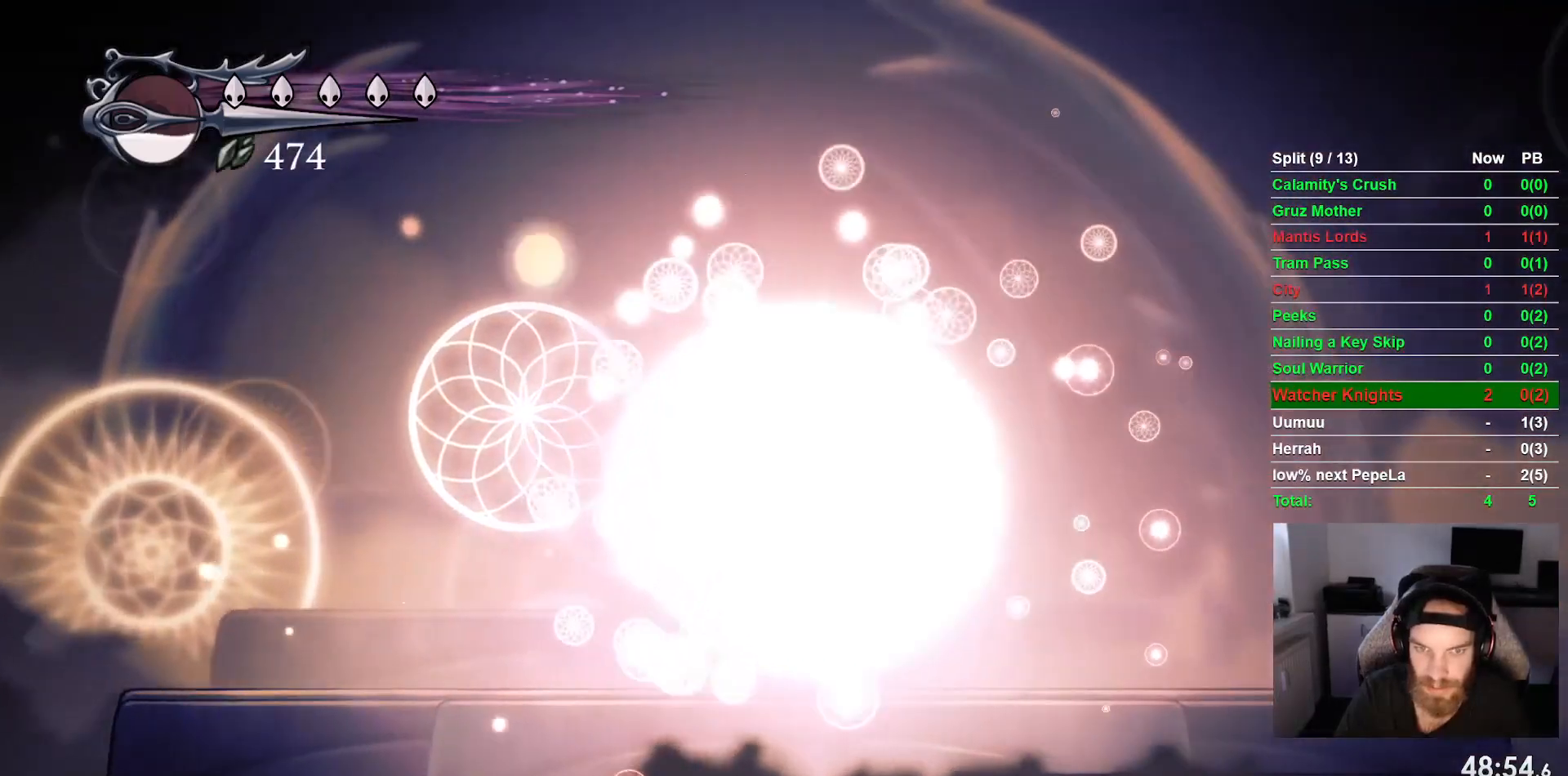
{"dt_ms": 500, "buttons": ["SQUARE", "DPAD_UP"], "left_stick": "center", "events": [[17, "DPAD_RIGHT", "up"], [17, "SQUARE", "down"], [150, "SQUARE", "up"], [383, "SQUARE", "down"]]}
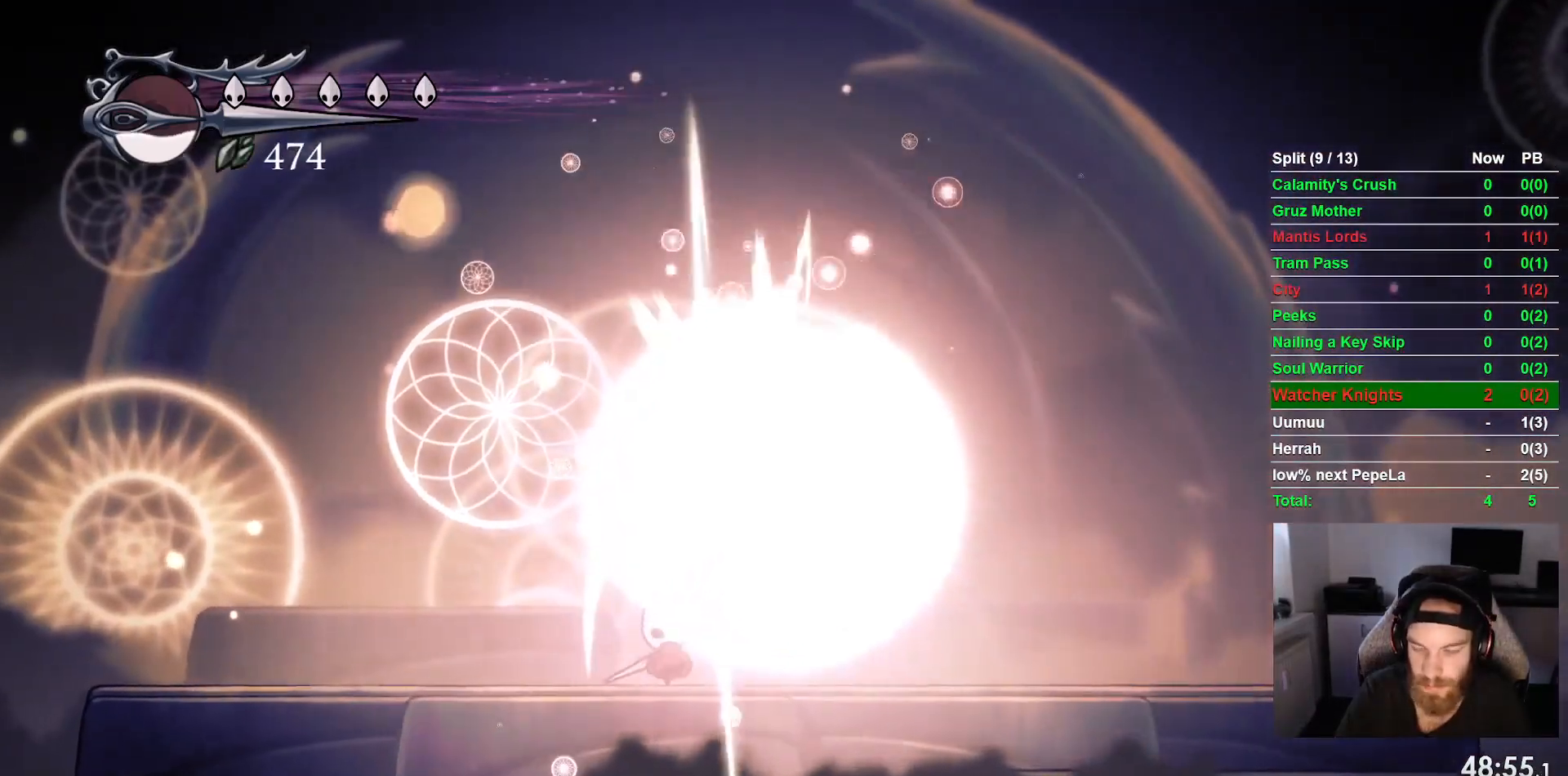
{"dt_ms": 500, "buttons": ["DPAD_UP"], "left_stick": "center", "events": [[17, "SQUARE", "up"], [300, "SQUARE", "down"], [433, "SQUARE", "up"]]}
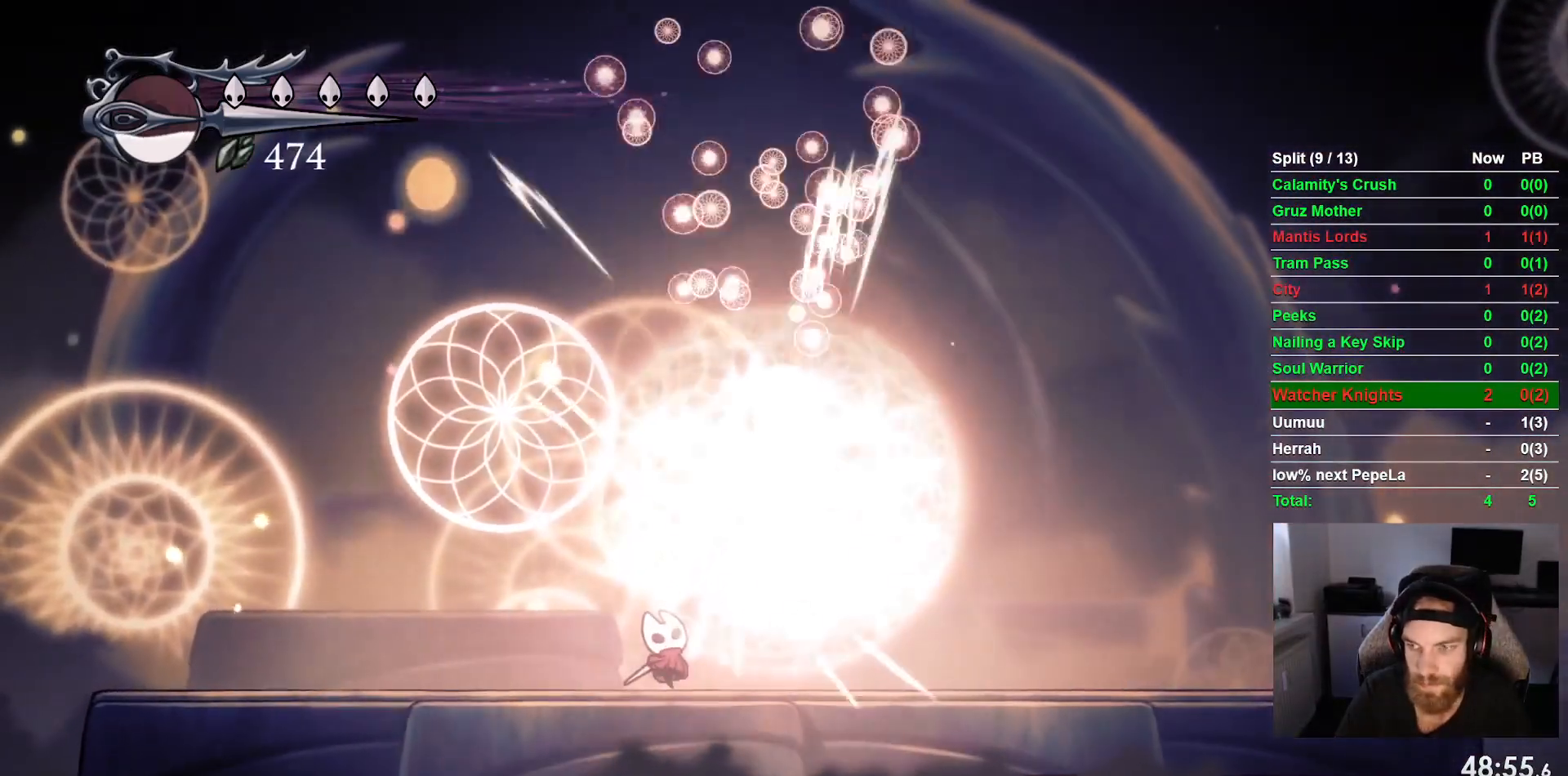
{"dt_ms": 500, "buttons": ["DPAD_UP"], "left_stick": "center"}
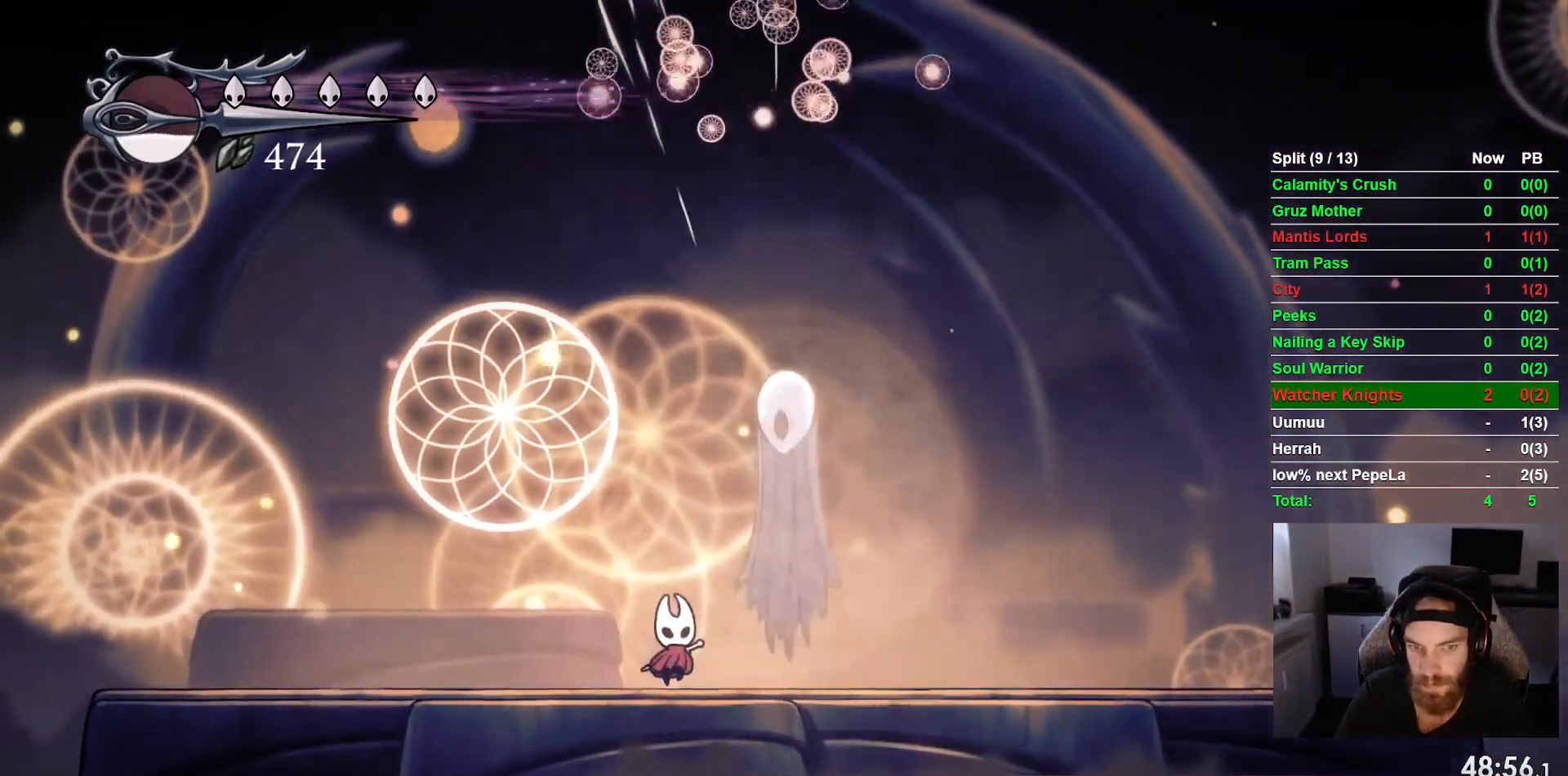
{"dt_ms": 500, "buttons": ["DPAD_UP"], "left_stick": "center", "events": [[133, "SQUARE", "down"], [283, "SQUARE", "up"]]}
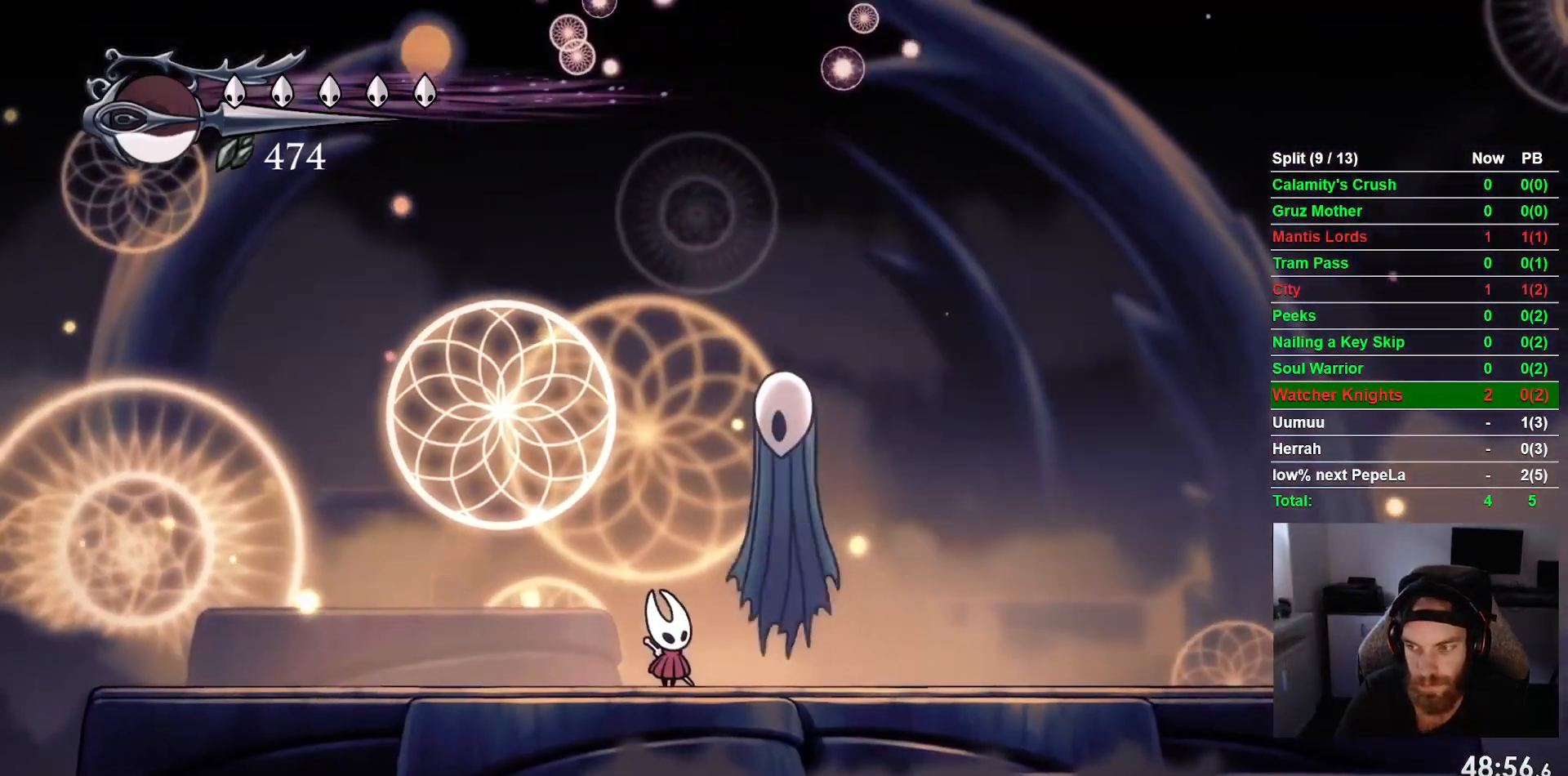
{"dt_ms": 500, "buttons": ["SQUARE", "DPAD_UP"], "left_stick": "center", "events": [[50, "SQUARE", "down"], [167, "SQUARE", "up"], [433, "SQUARE", "down"]]}
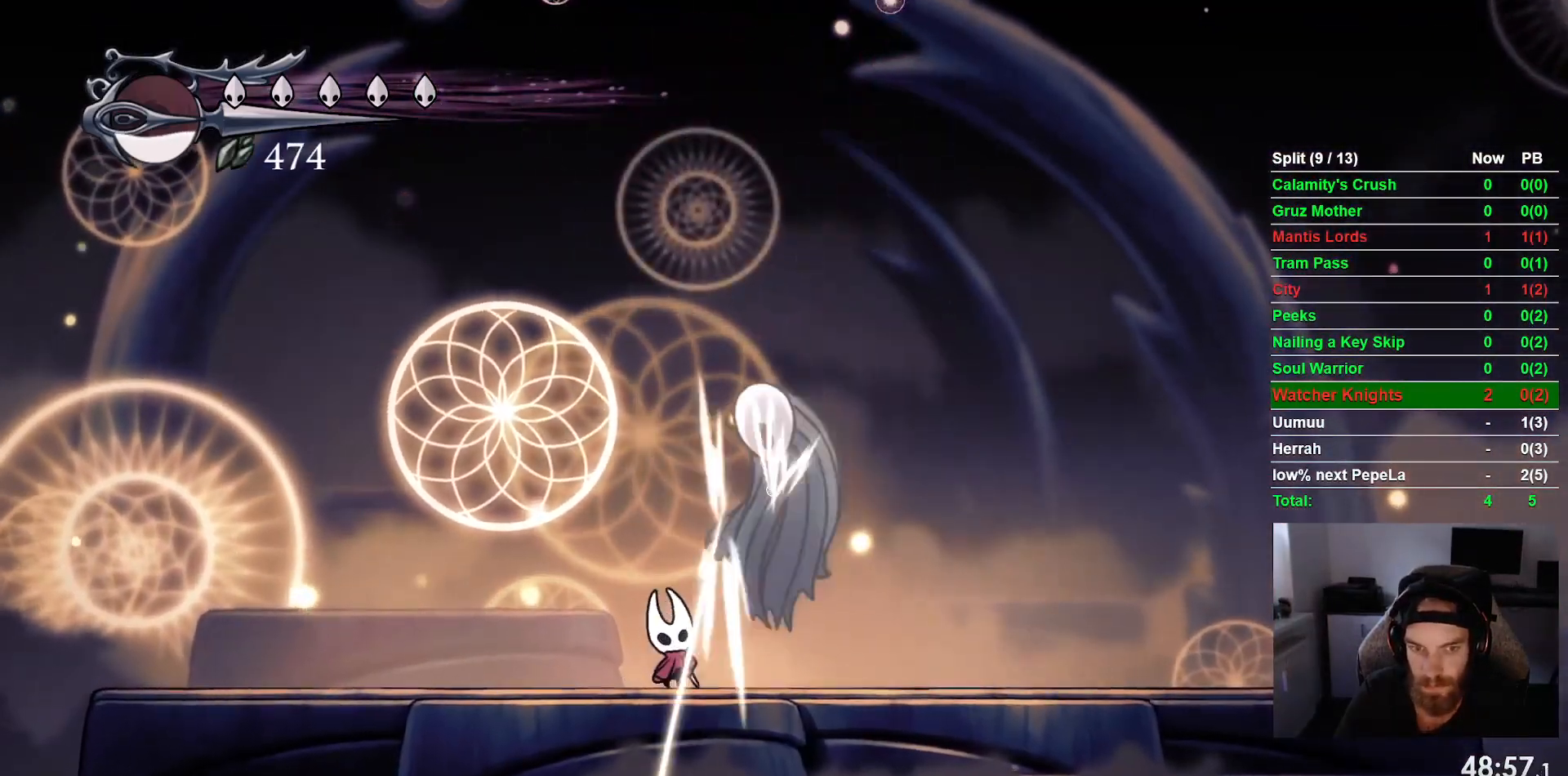
{"dt_ms": 500, "buttons": ["DPAD_UP"], "left_stick": "center", "events": [[67, "SQUARE", "up"], [333, "SQUARE", "down"], [483, "SQUARE", "up"]]}
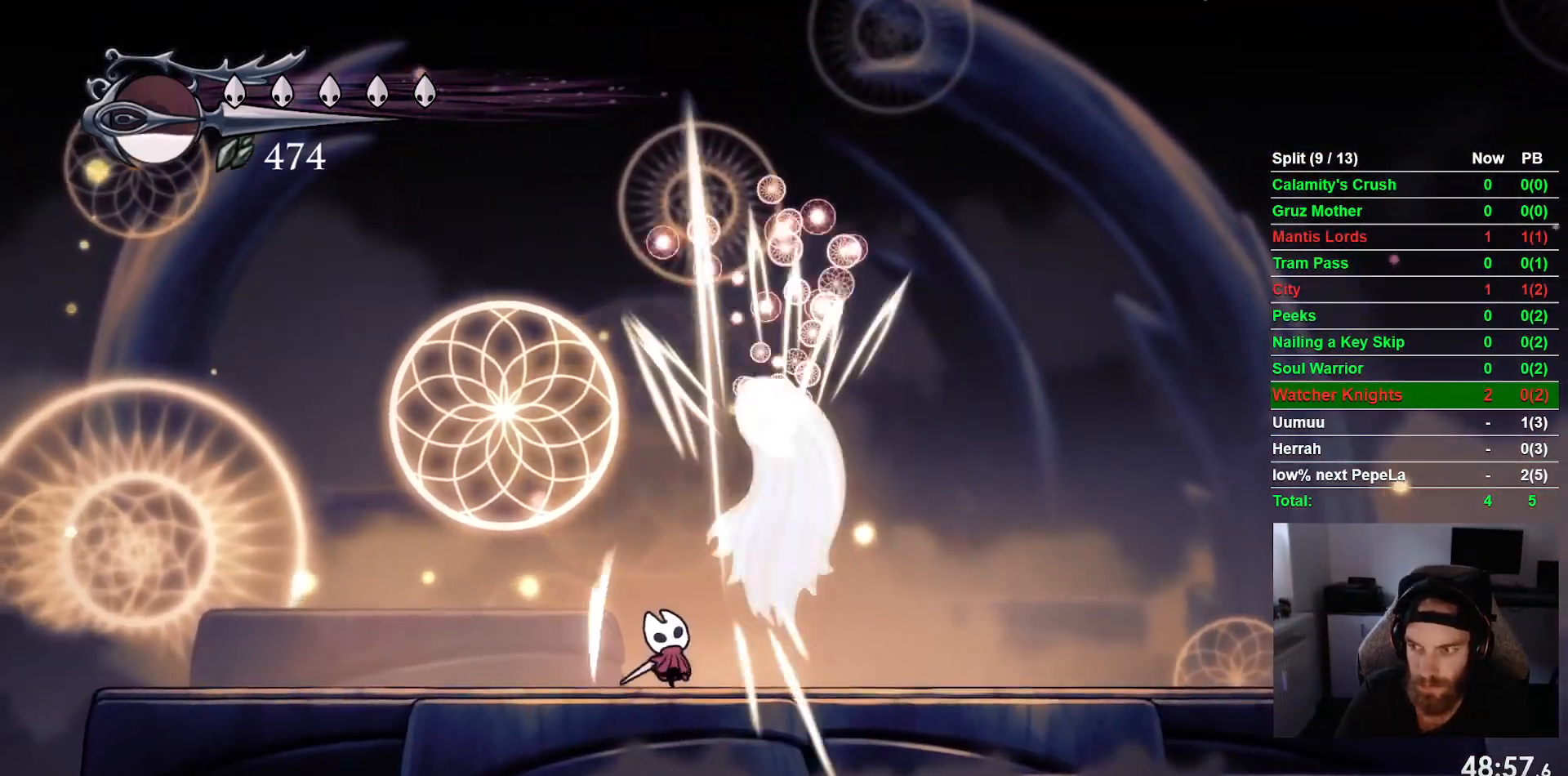
{"dt_ms": 500, "buttons": ["DPAD_UP"], "left_stick": "center", "events": [[267, "SQUARE", "down"], [400, "SQUARE", "up"]]}
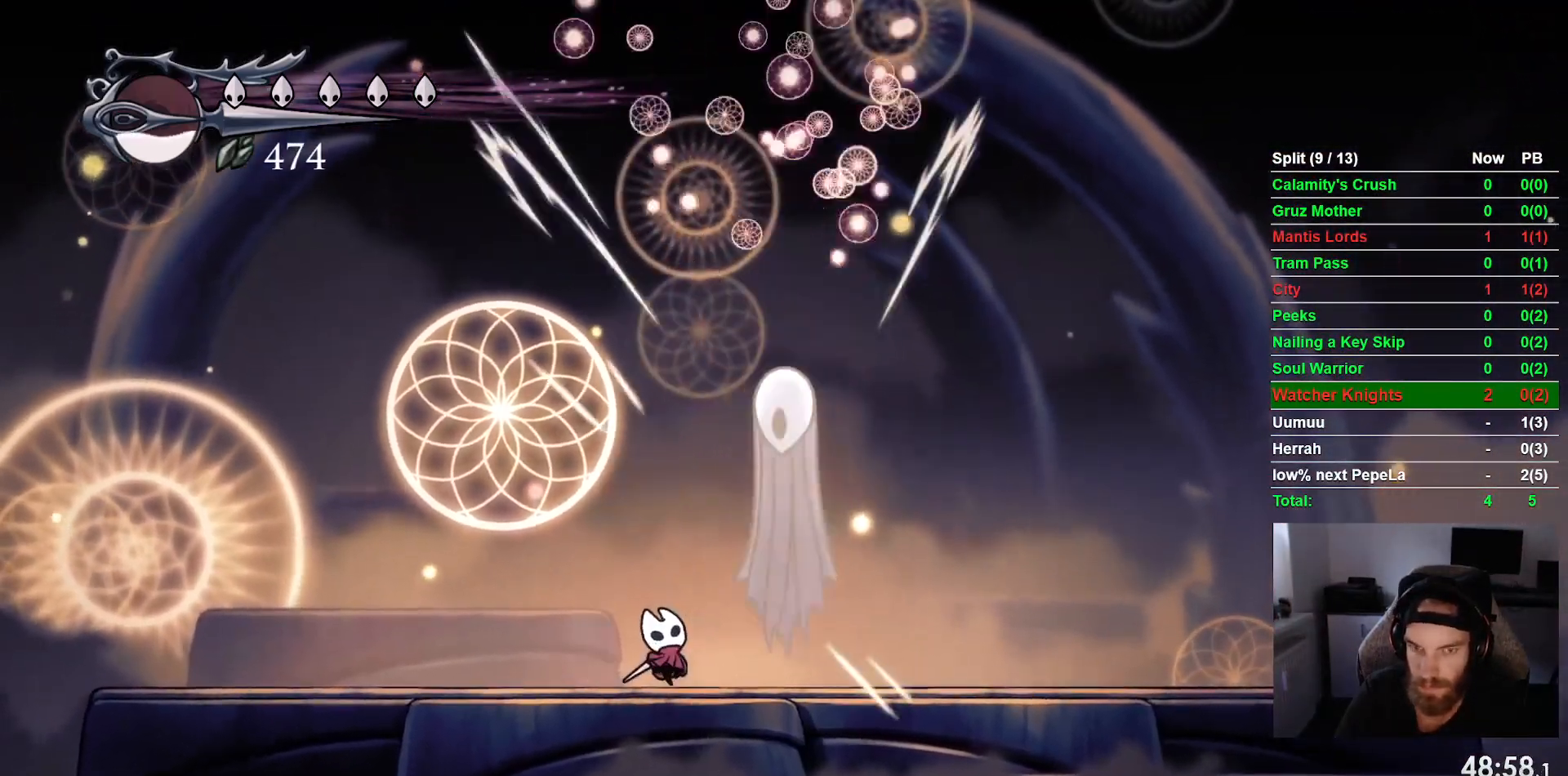
{"dt_ms": 500, "buttons": ["DPAD_UP"], "left_stick": "center", "events": [[267, "SQUARE", "down"], [417, "SQUARE", "up"]]}
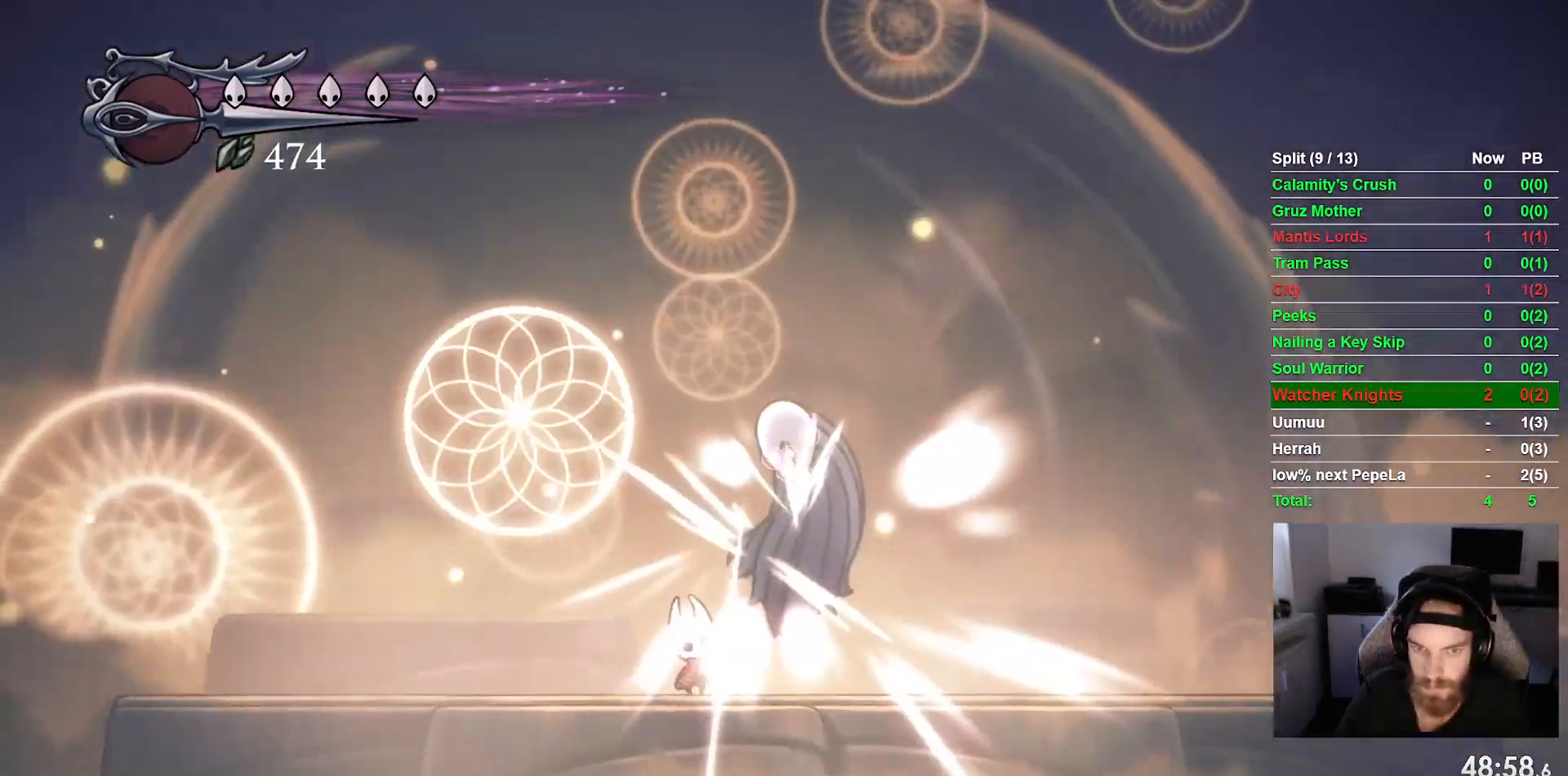
{"dt_ms": 500, "buttons": [], "left_stick": "center", "events": [[150, "DPAD_UP", "up"]]}
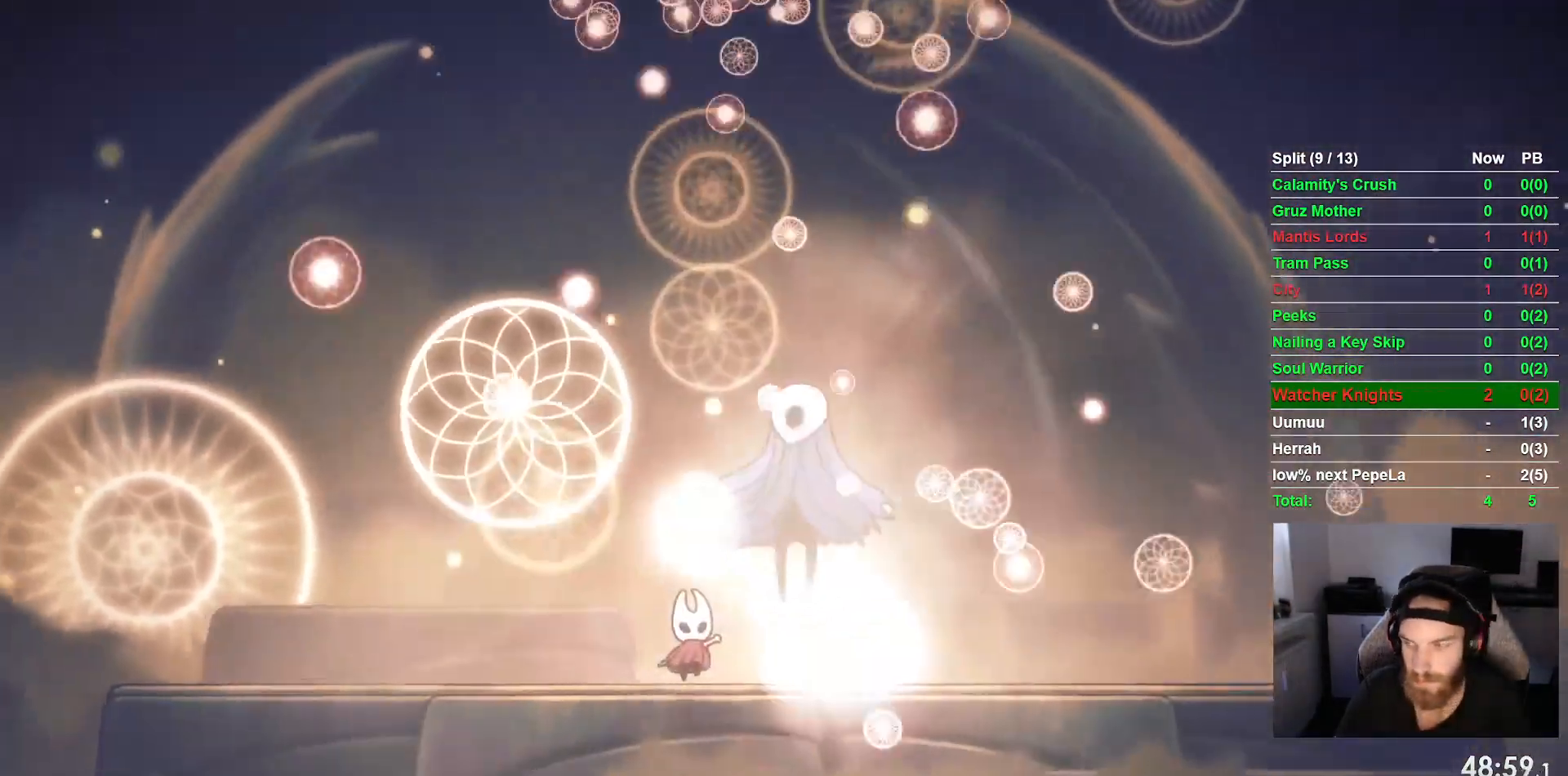
{"dt_ms": 500, "buttons": ["CIRCLE"], "left_stick": "center"}
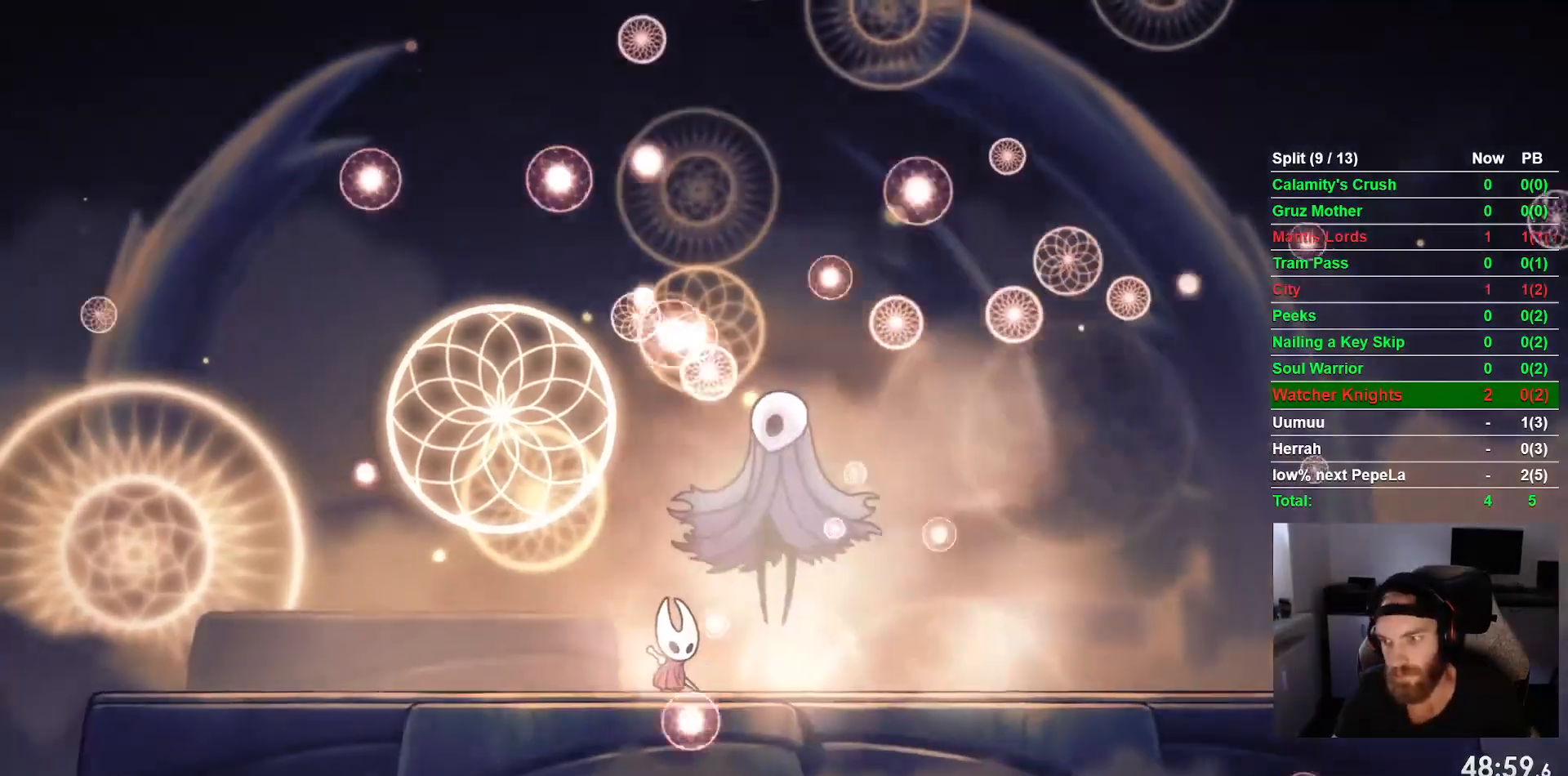
{"dt_ms": 500, "buttons": ["CIRCLE"], "left_stick": "center", "events": []}
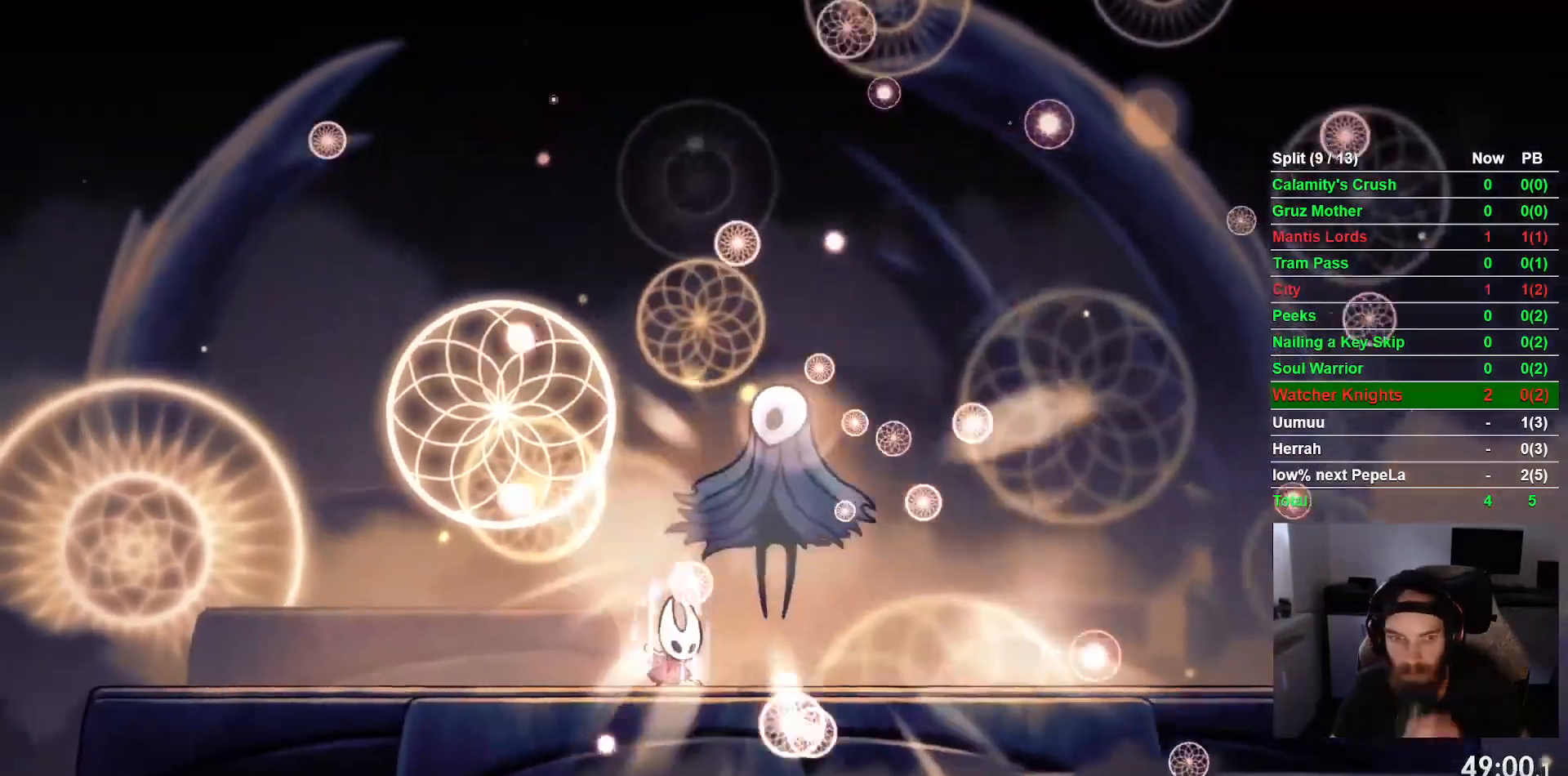
{"dt_ms": 500, "buttons": ["CIRCLE"], "left_stick": "center", "events": []}
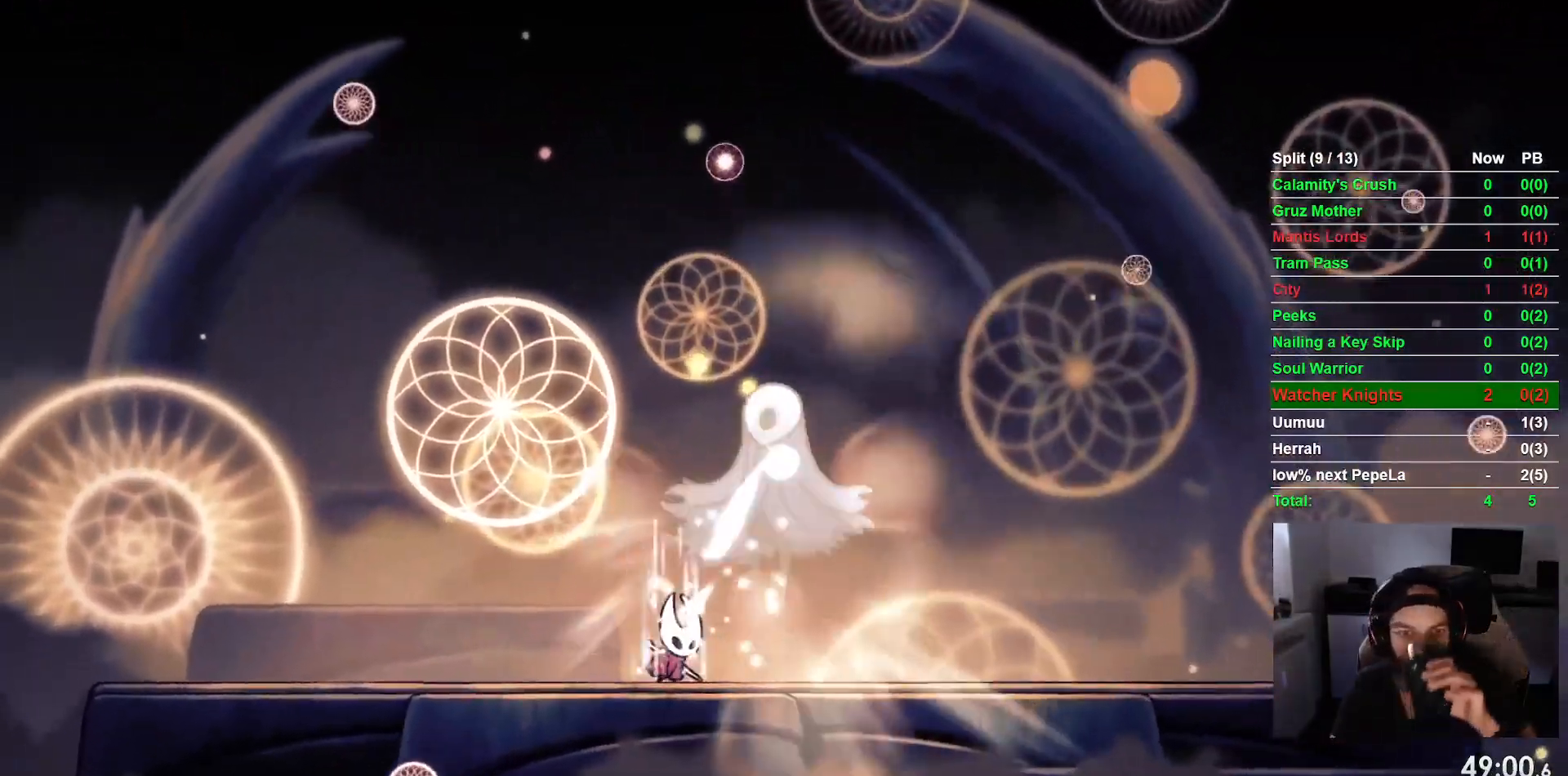
{"dt_ms": 500, "buttons": ["CIRCLE"], "left_stick": "center", "events": []}
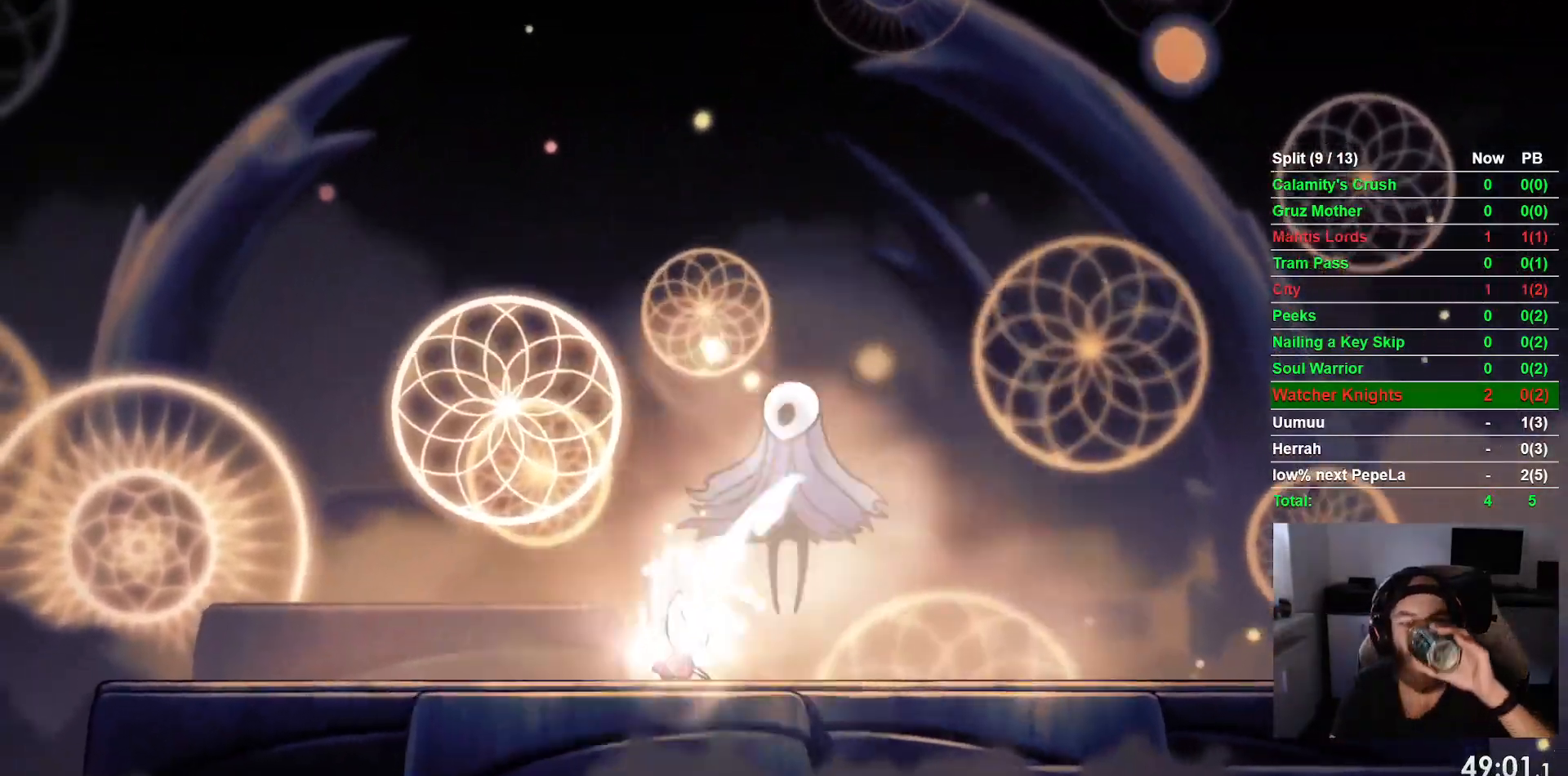
{"dt_ms": 500, "buttons": ["CIRCLE"], "left_stick": "center", "events": []}
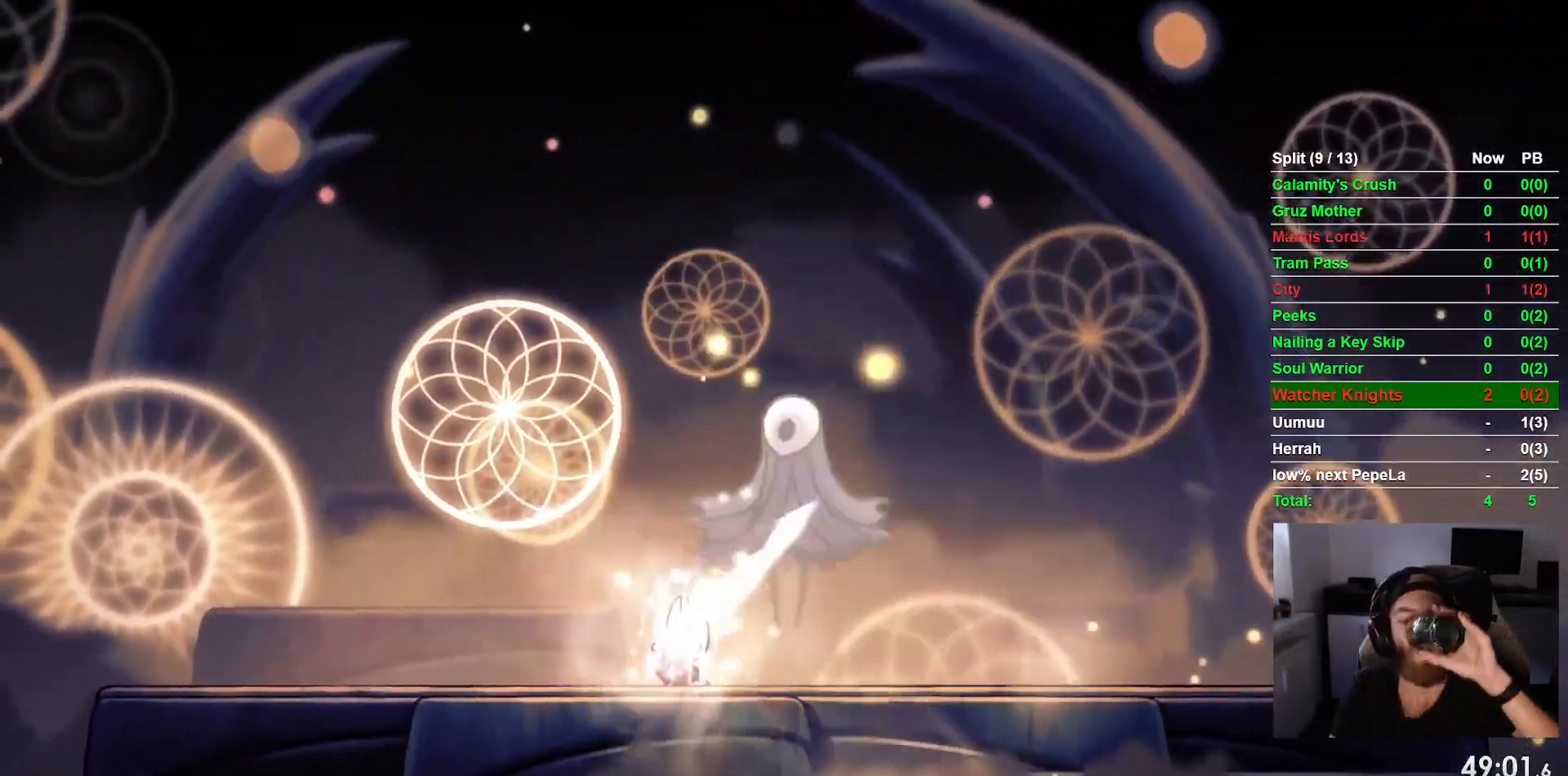
{"dt_ms": 500, "buttons": ["CIRCLE"], "left_stick": "center", "events": []}
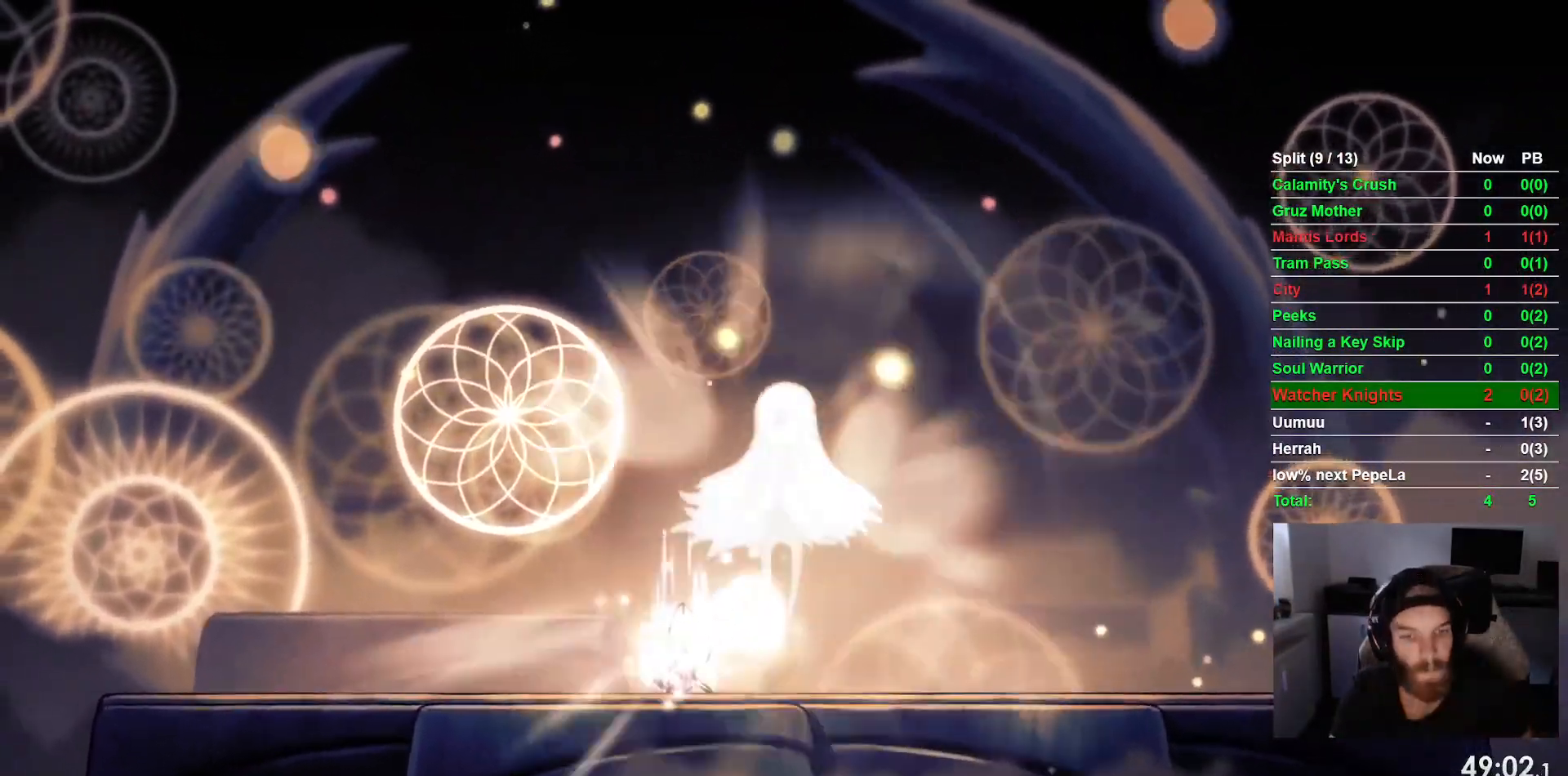
{"dt_ms": 500, "buttons": ["CIRCLE"], "left_stick": "center", "events": []}
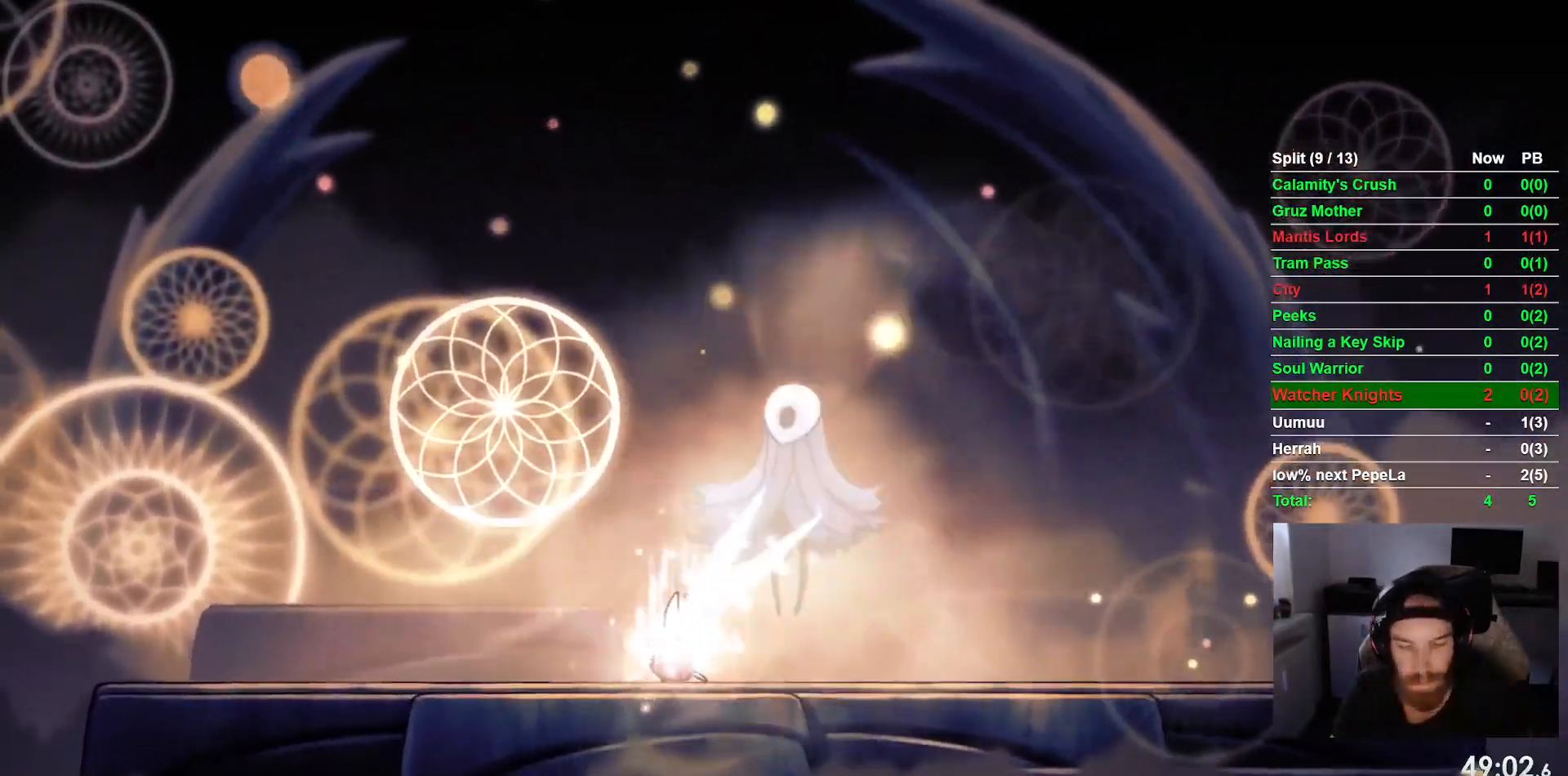
{"dt_ms": 500, "buttons": ["CIRCLE"], "left_stick": "center", "events": []}
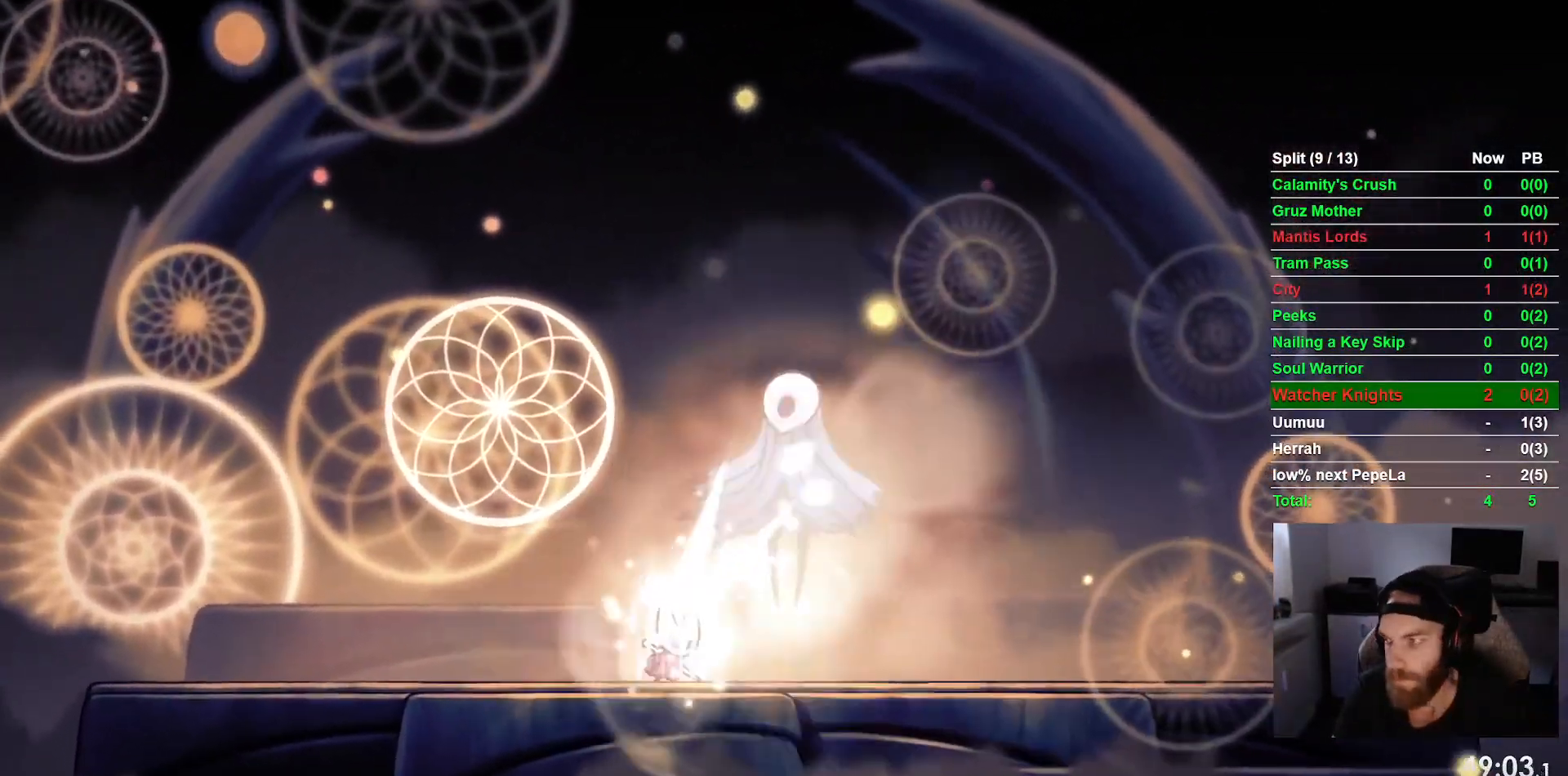
{"dt_ms": 500, "buttons": ["CIRCLE"], "left_stick": "center", "events": []}
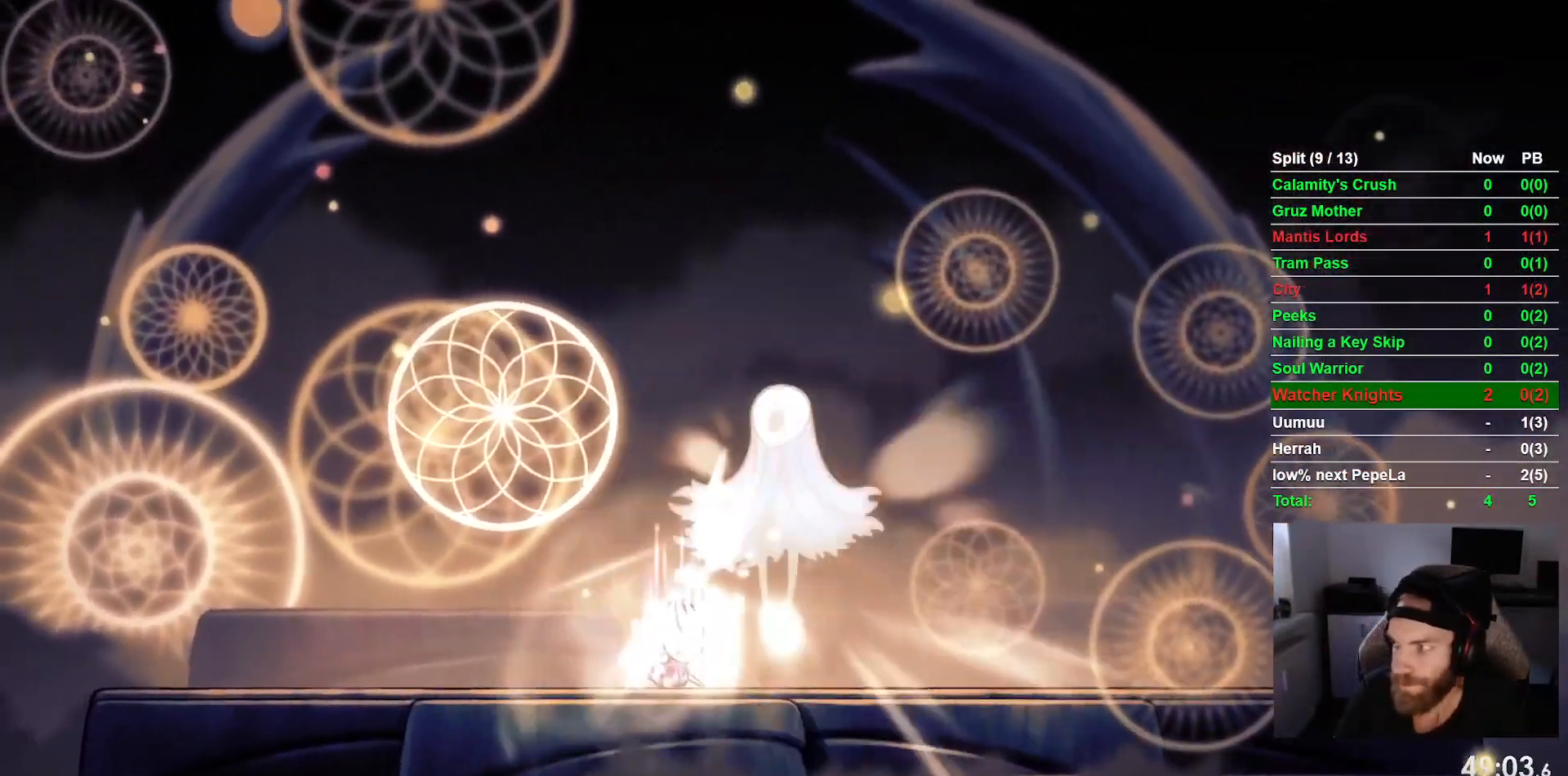
{"dt_ms": 500, "buttons": ["CIRCLE"], "left_stick": "center", "events": []}
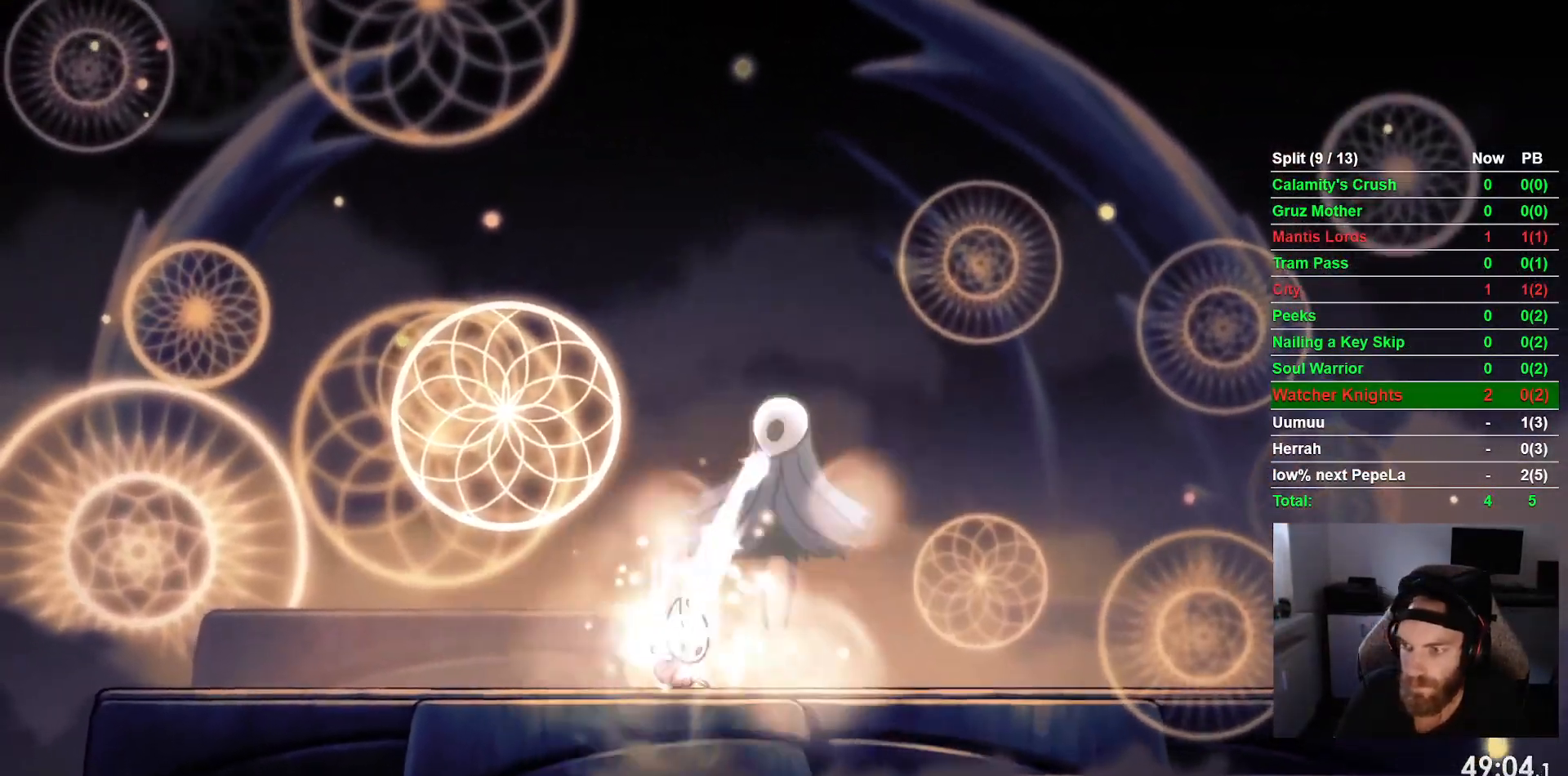
{"dt_ms": 500, "buttons": ["CIRCLE"], "left_stick": "center", "events": []}
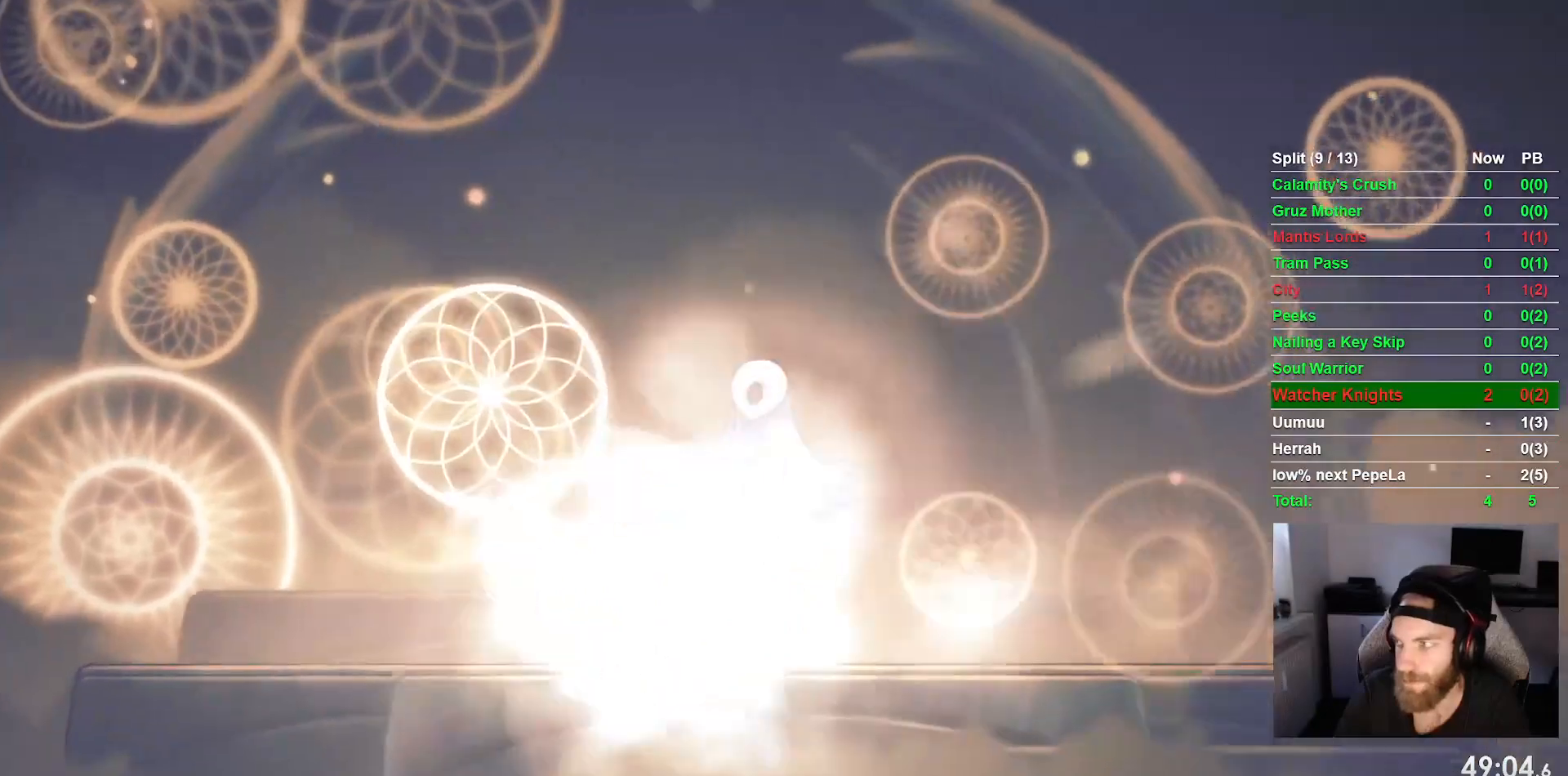
{"dt_ms": 500, "buttons": ["CIRCLE"], "left_stick": "center", "events": []}
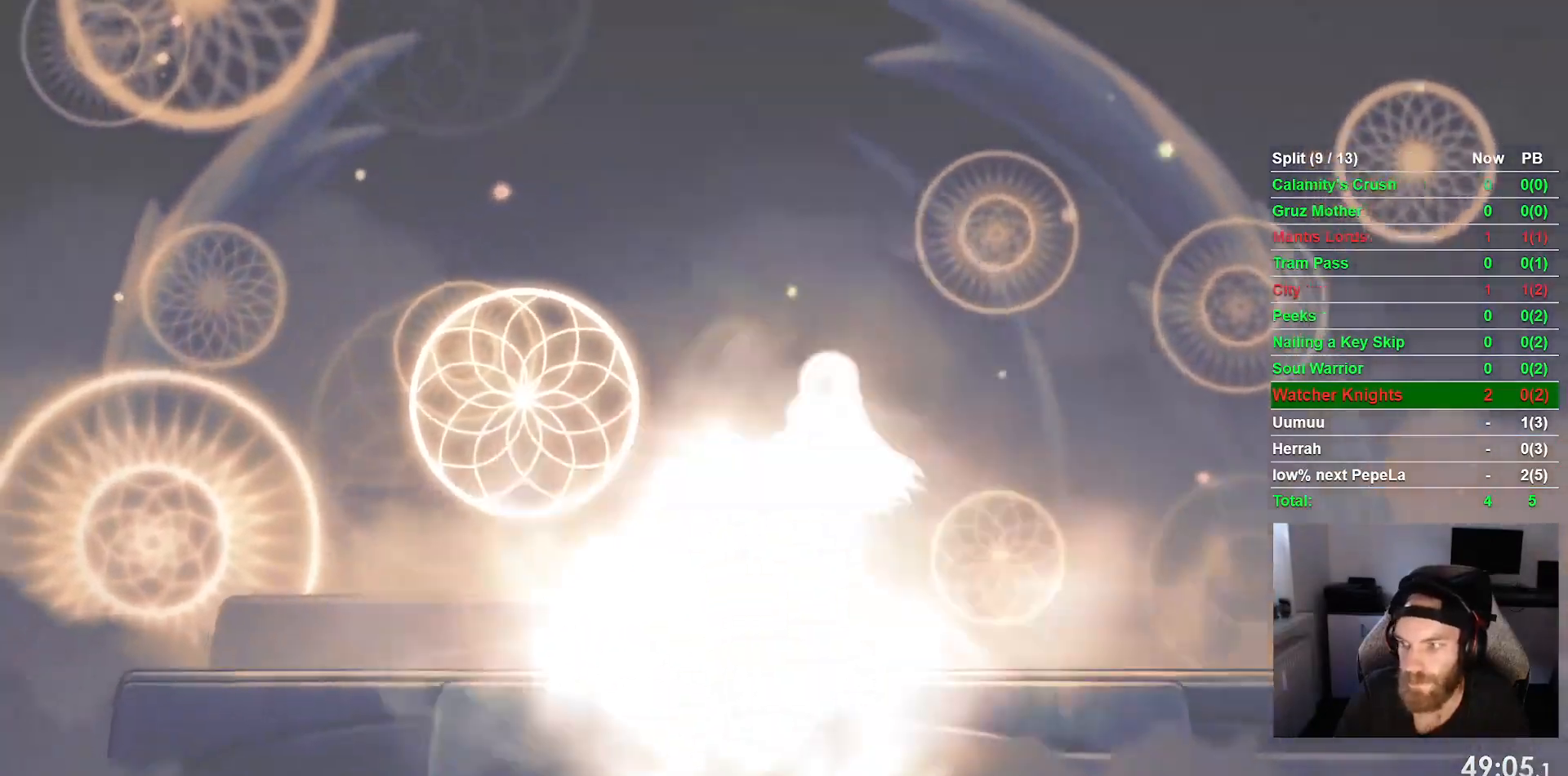
{"dt_ms": 500, "buttons": ["CIRCLE"], "left_stick": "center", "events": []}
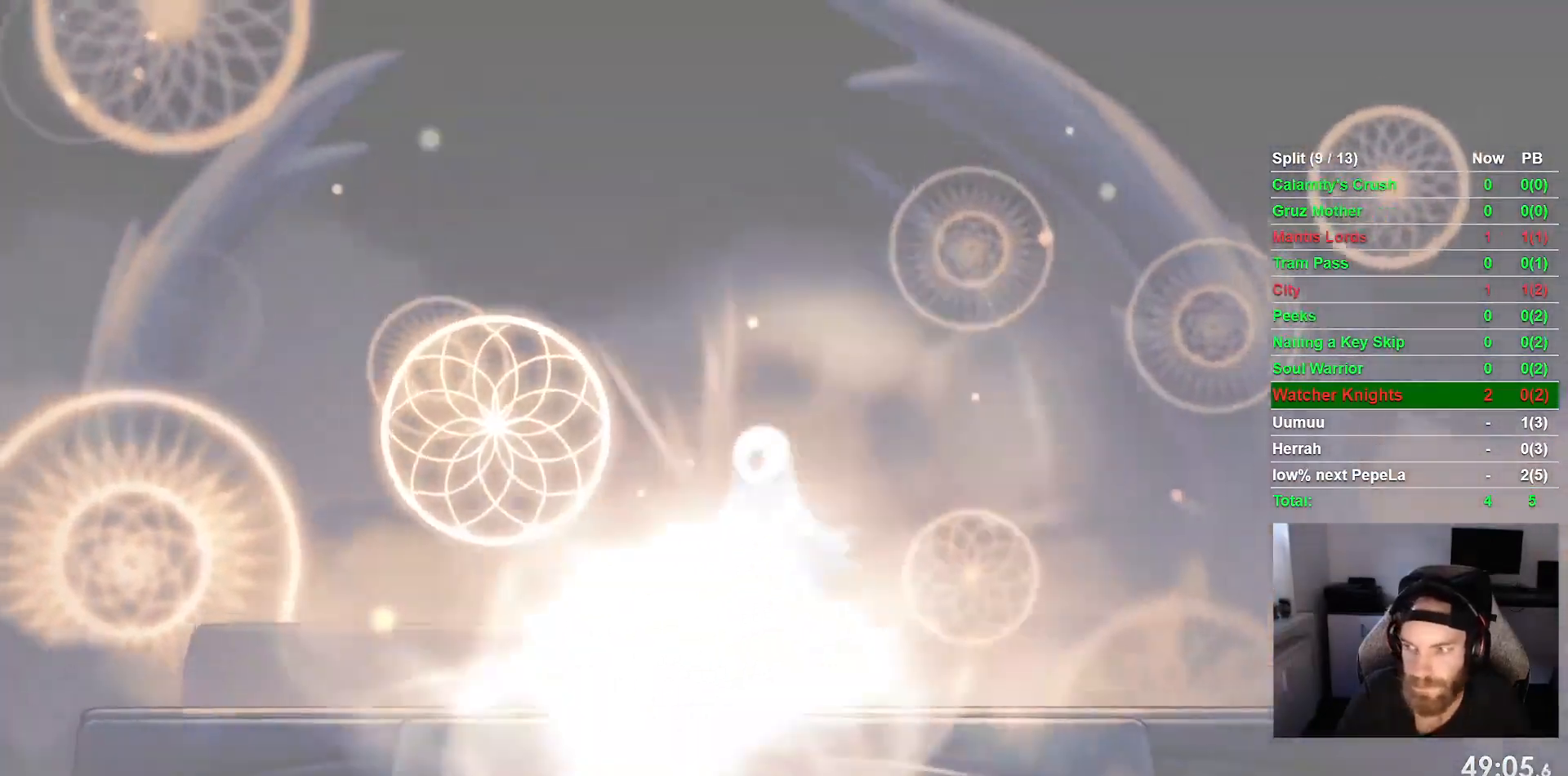
{"dt_ms": 500, "buttons": ["CIRCLE"], "left_stick": "center", "events": []}
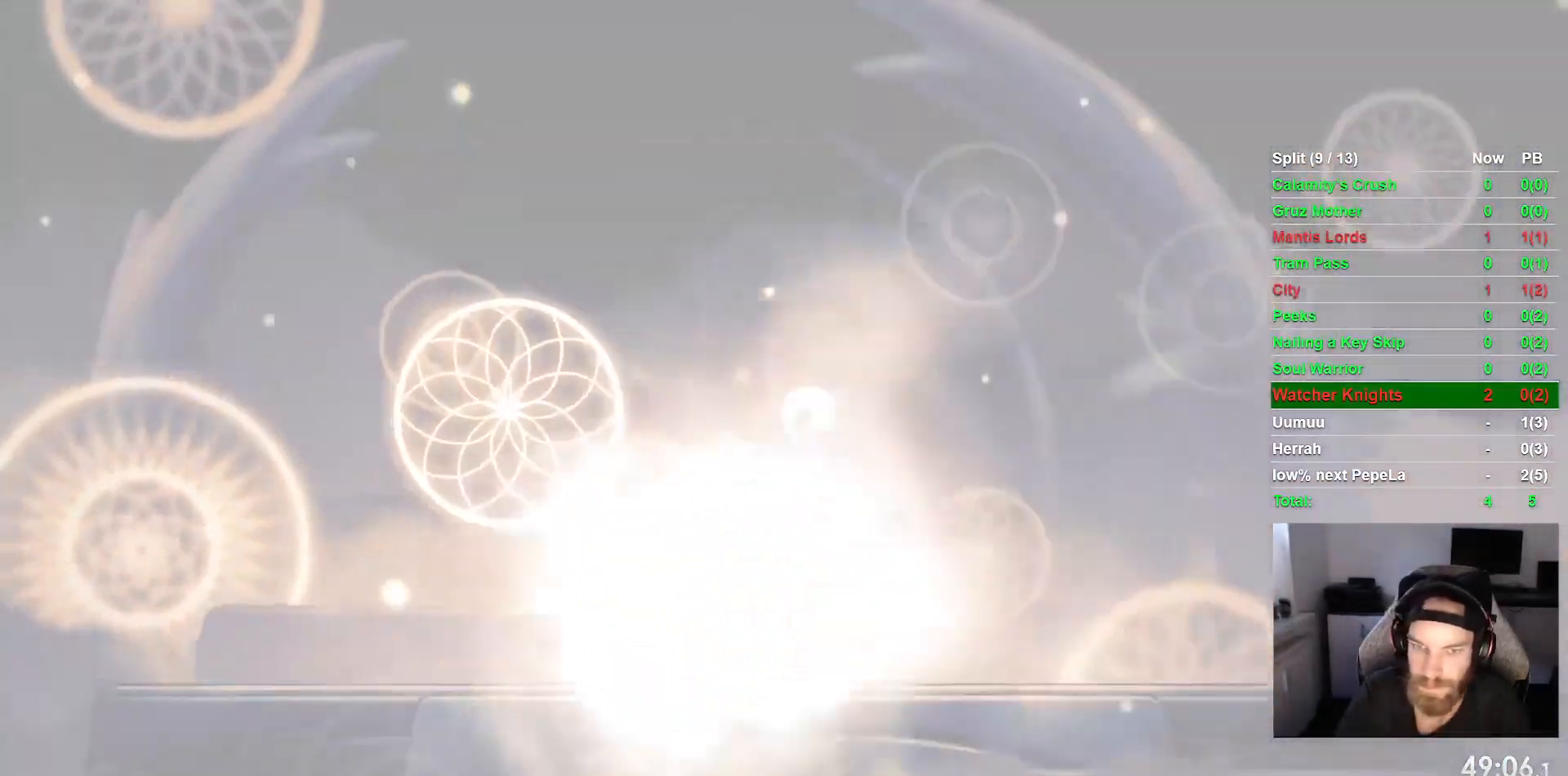
{"dt_ms": 500, "buttons": ["CIRCLE"], "left_stick": "center", "events": []}
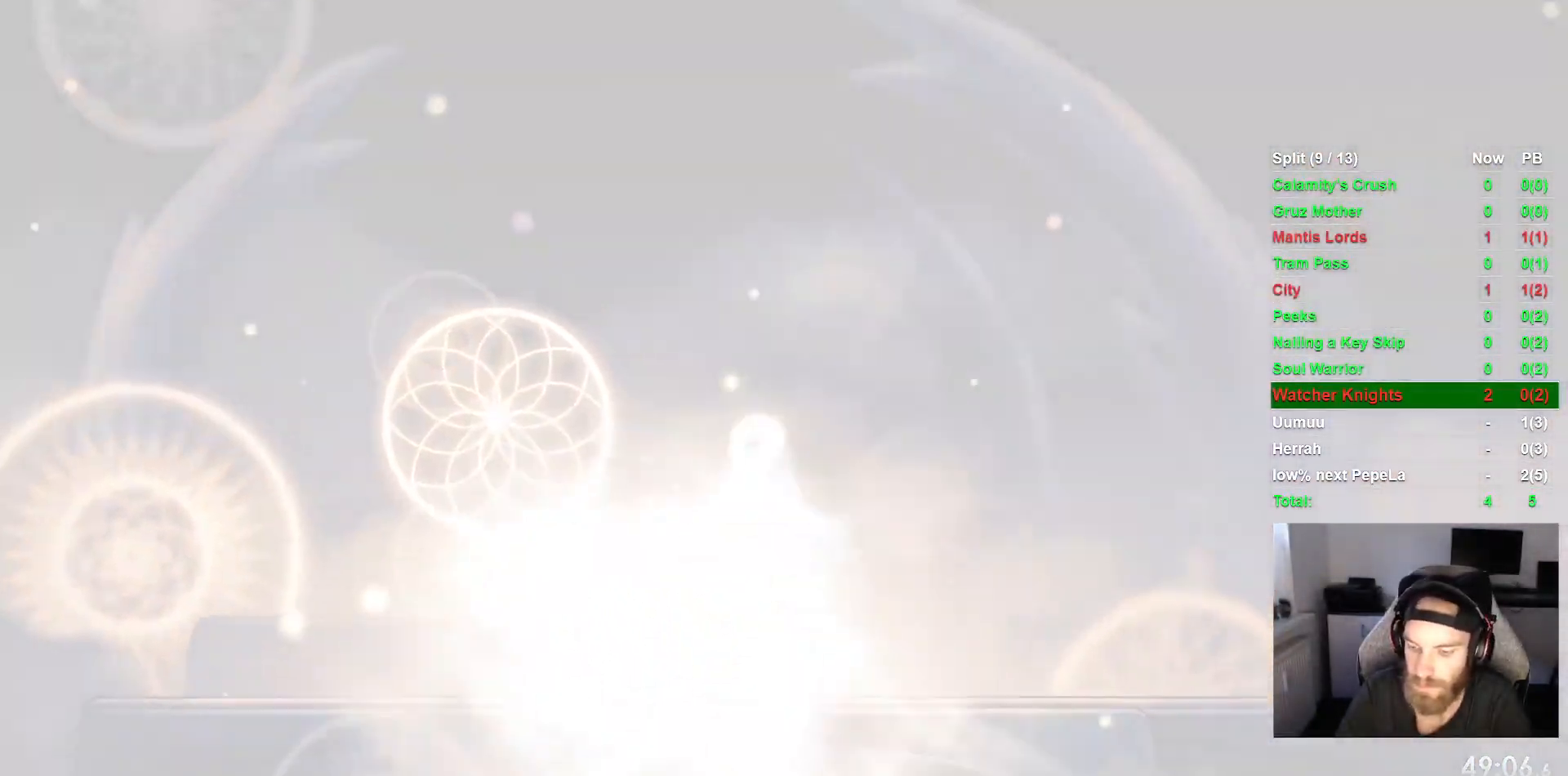
{"dt_ms": 500, "buttons": ["CIRCLE"], "left_stick": "center", "events": []}
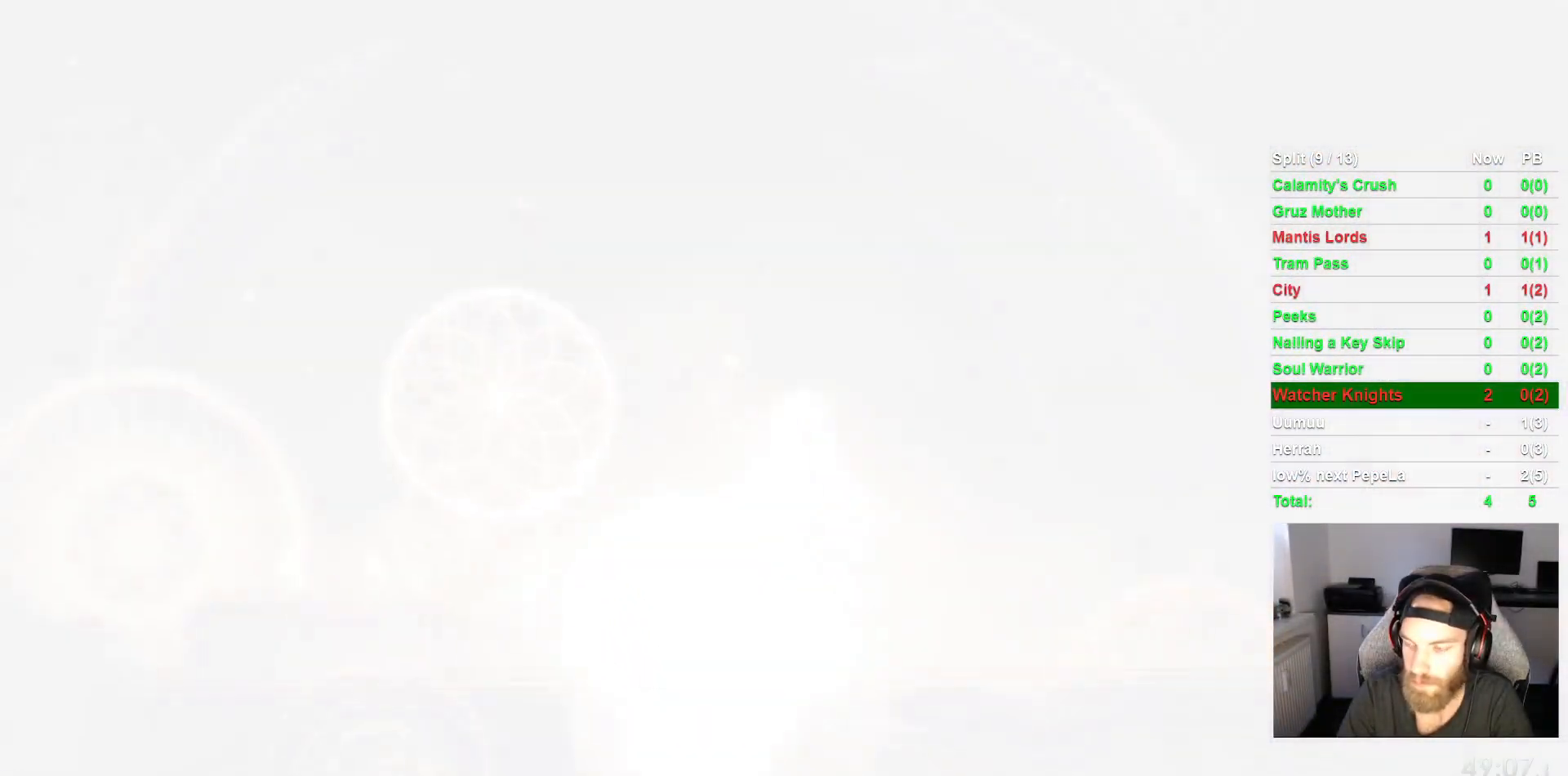
{"dt_ms": 500, "buttons": ["CIRCLE"], "left_stick": "center", "events": []}
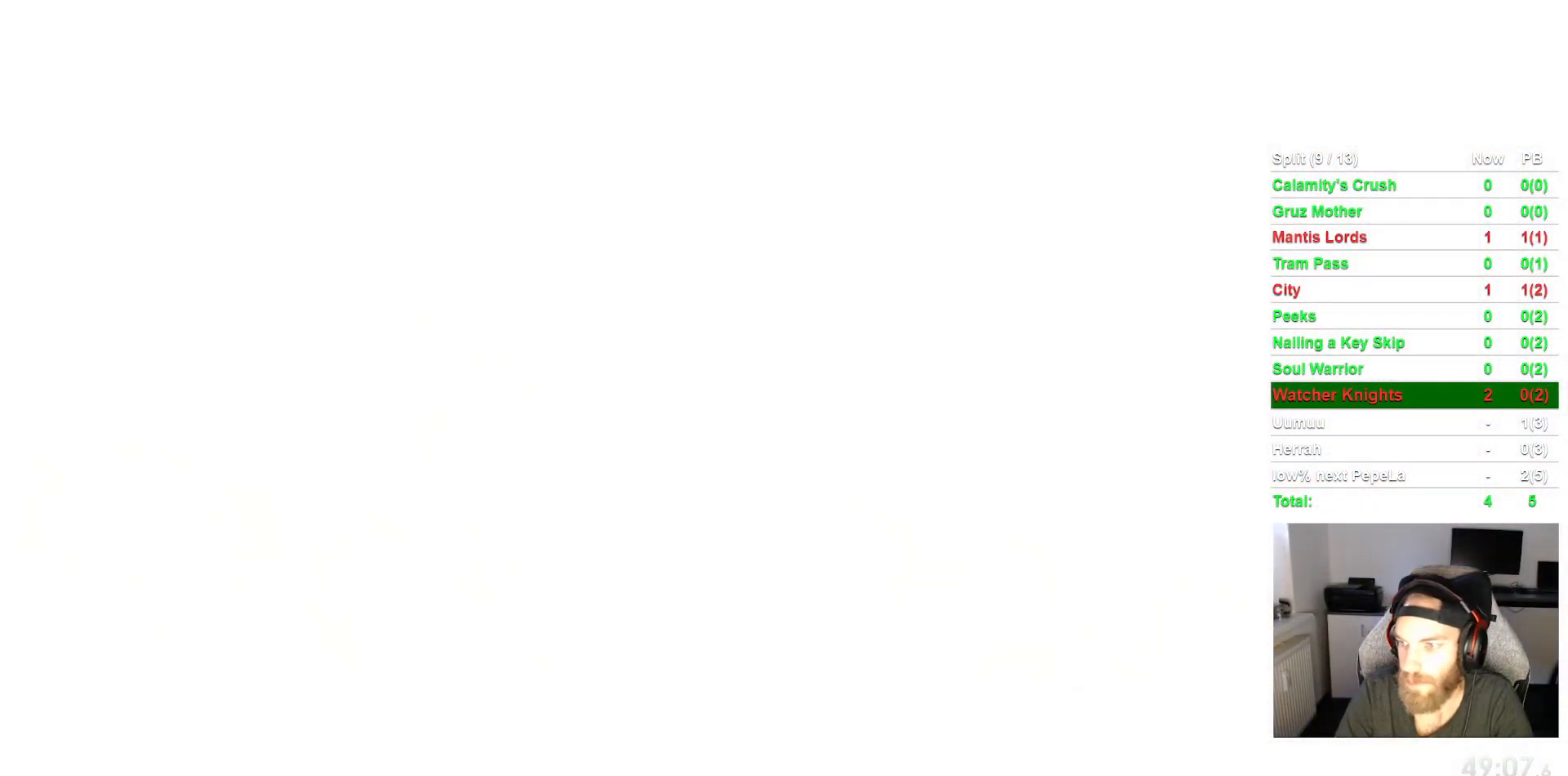
{"dt_ms": 500, "buttons": ["CIRCLE"], "left_stick": "center", "events": []}
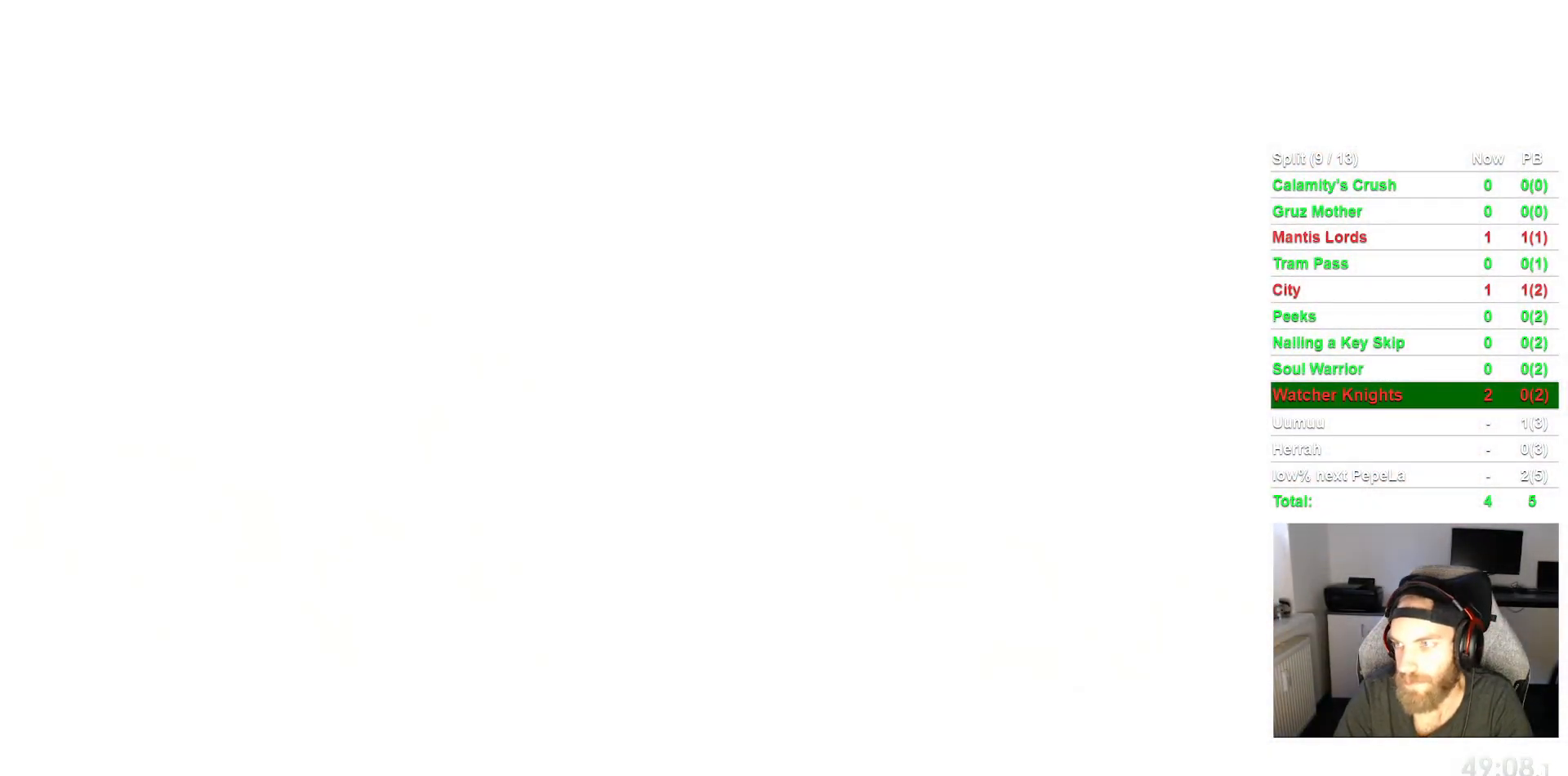
{"dt_ms": 500, "buttons": ["CIRCLE"], "left_stick": "center", "events": []}